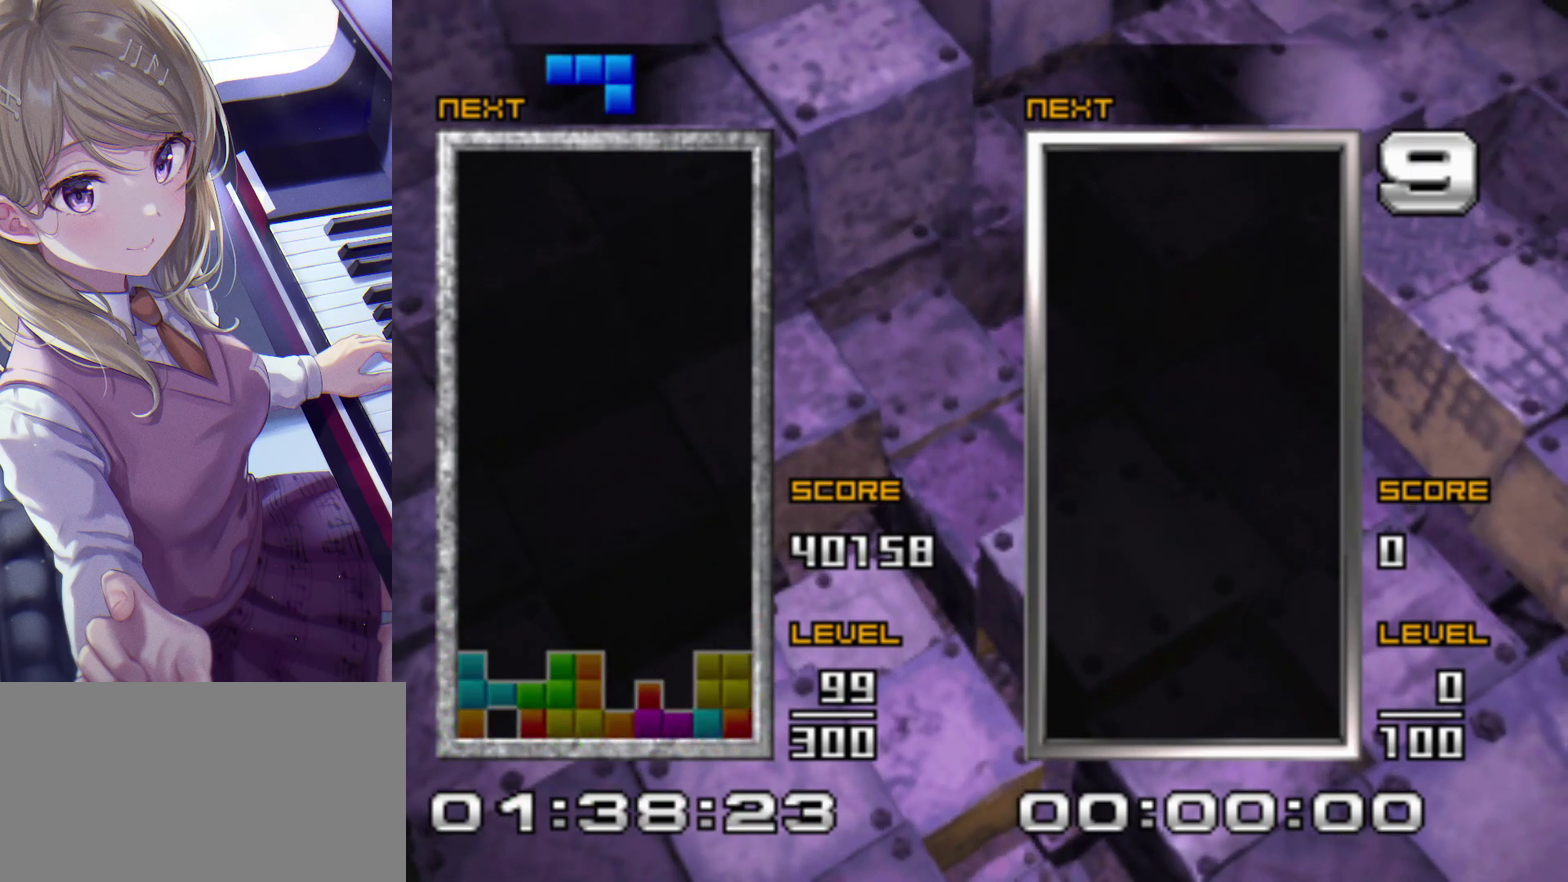
Gameplay with a controller (PlayStation layout); each line is a JSON object with the inputs held at the frame after it. "events" lists button and stick changes between this image and that frame as [ms after this image, input, new state], when the widget could be followed in between. Not read: L3 R3 left_stick right_stick.
{"buttons": [], "events": []}
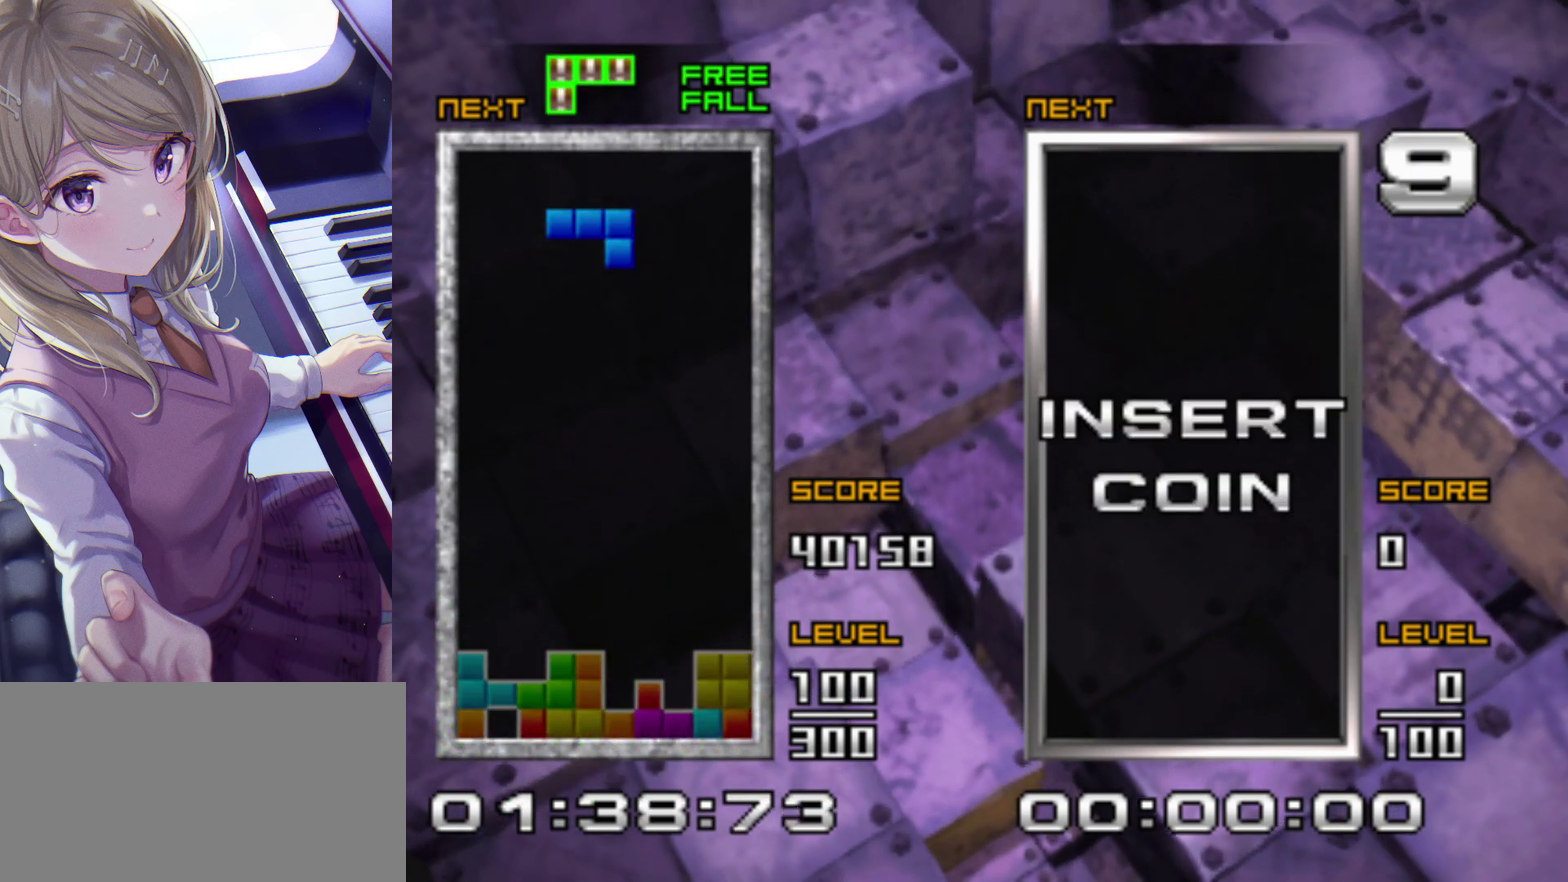
{"buttons": ["DPAD_UP"], "events": [[83, "DPAD_RIGHT", "down"], [200, "DPAD_RIGHT", "up"], [283, "DPAD_RIGHT", "down"], [383, "DPAD_RIGHT", "up"], [483, "DPAD_UP", "down"]]}
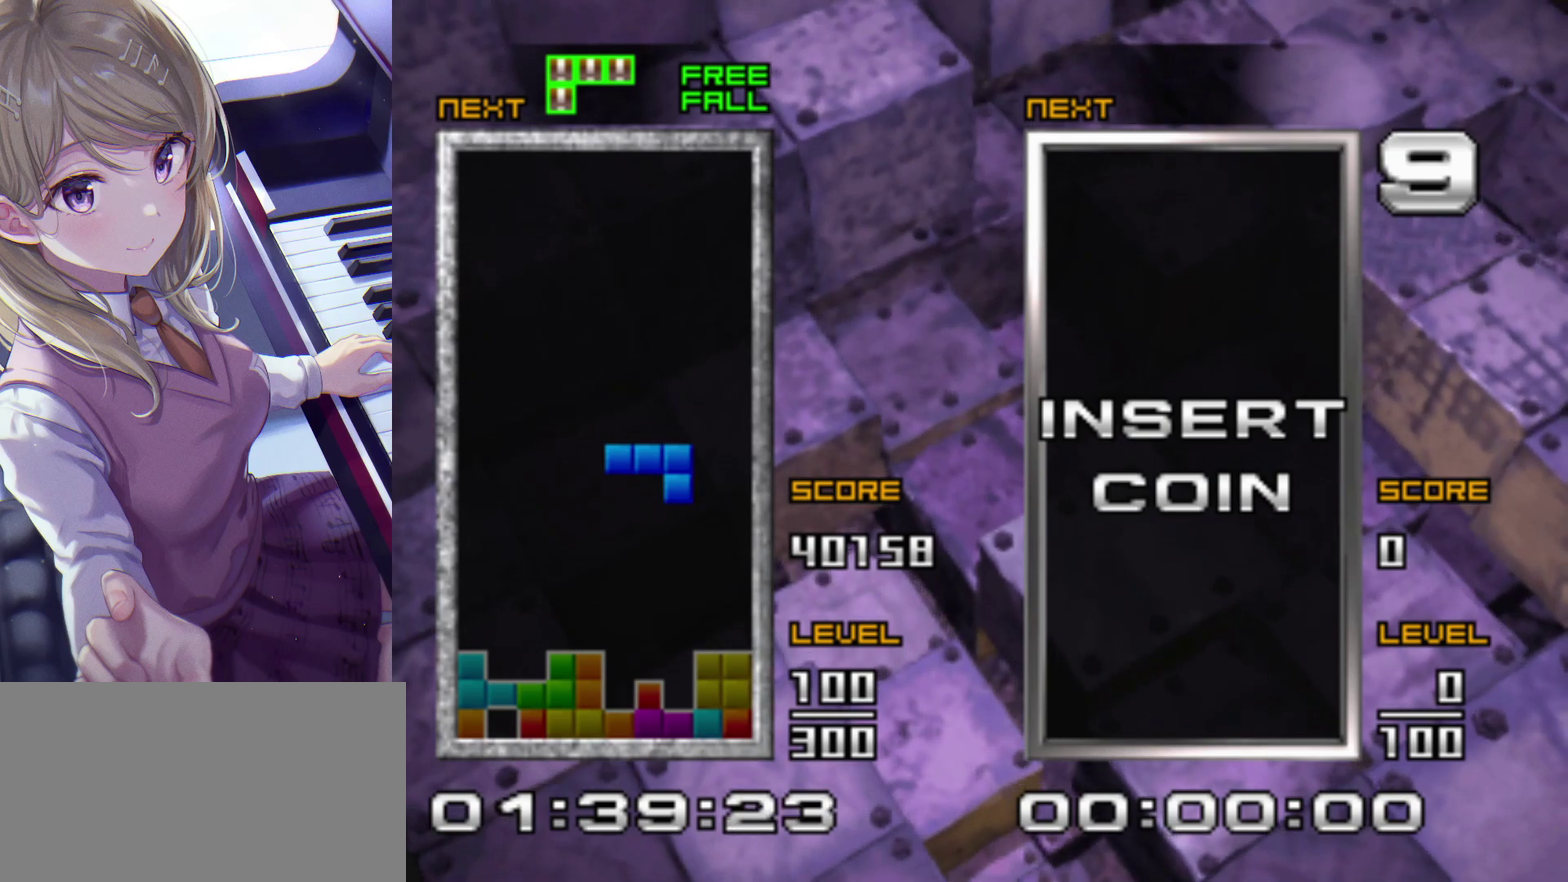
{"buttons": [], "events": [[100, "DPAD_UP", "up"], [150, "DPAD_DOWN", "down"], [267, "DPAD_DOWN", "up"]]}
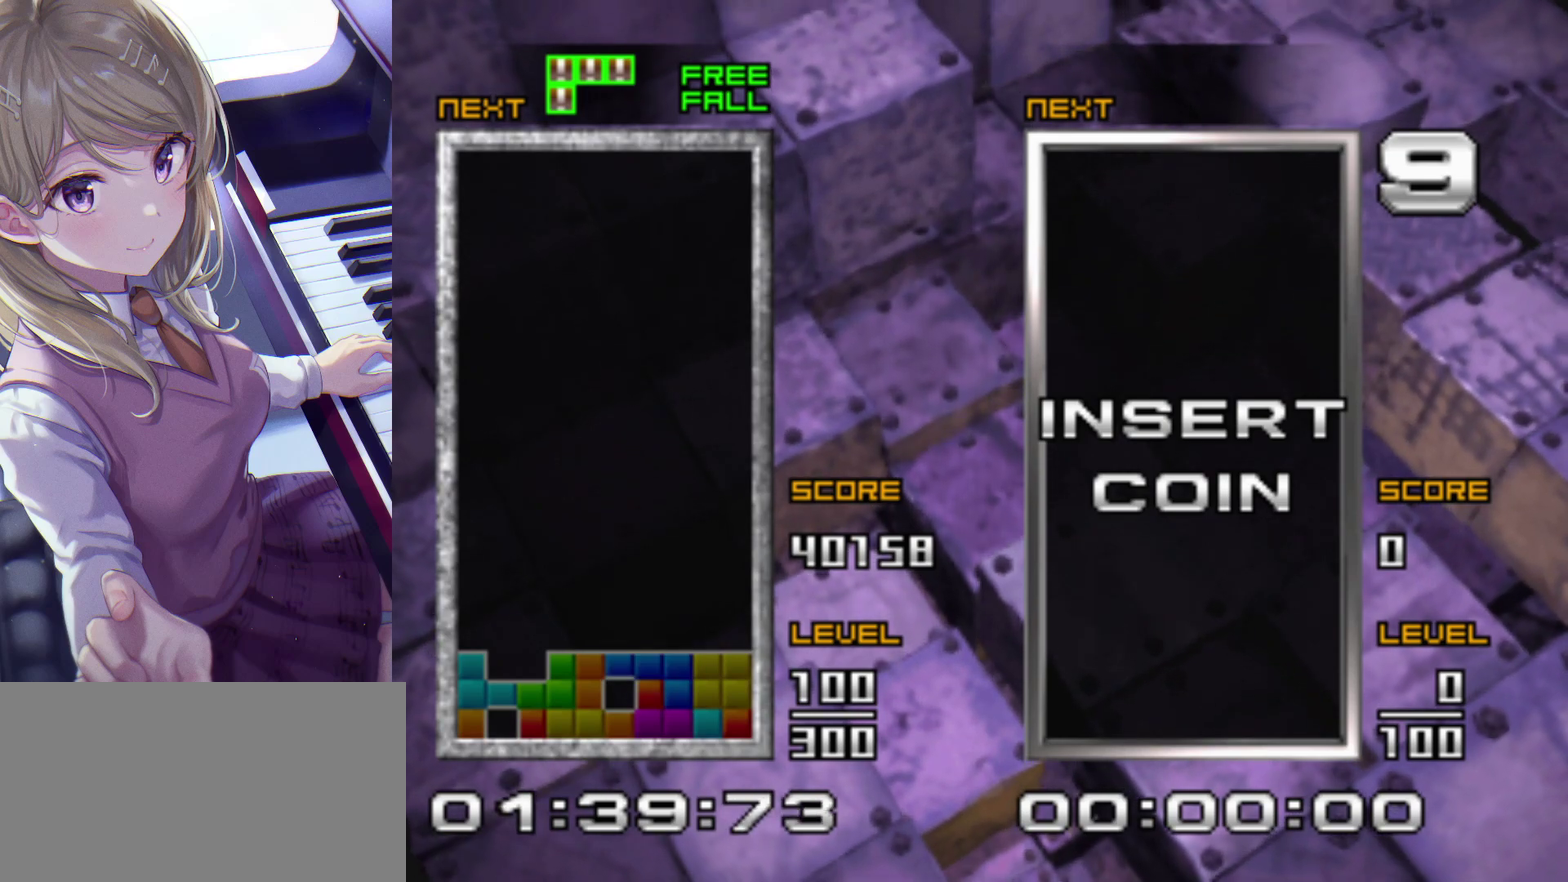
{"buttons": [], "events": [[383, "DPAD_LEFT", "down"], [500, "DPAD_LEFT", "up"]]}
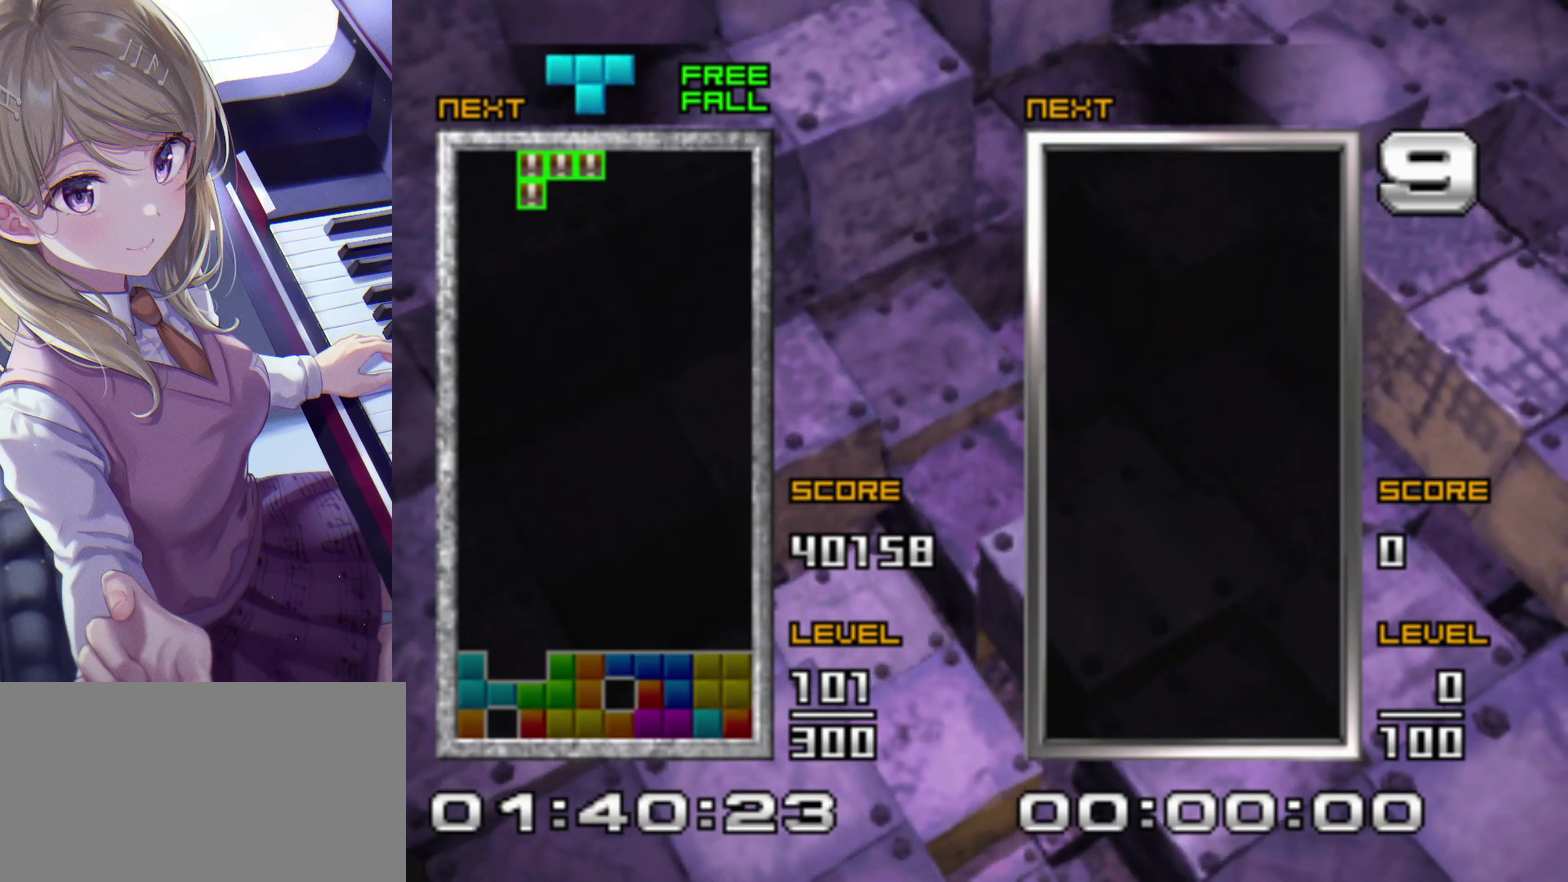
{"buttons": ["DPAD_DOWN"], "events": [[250, "DPAD_UP", "down"], [350, "DPAD_UP", "up"], [400, "DPAD_DOWN", "down"]]}
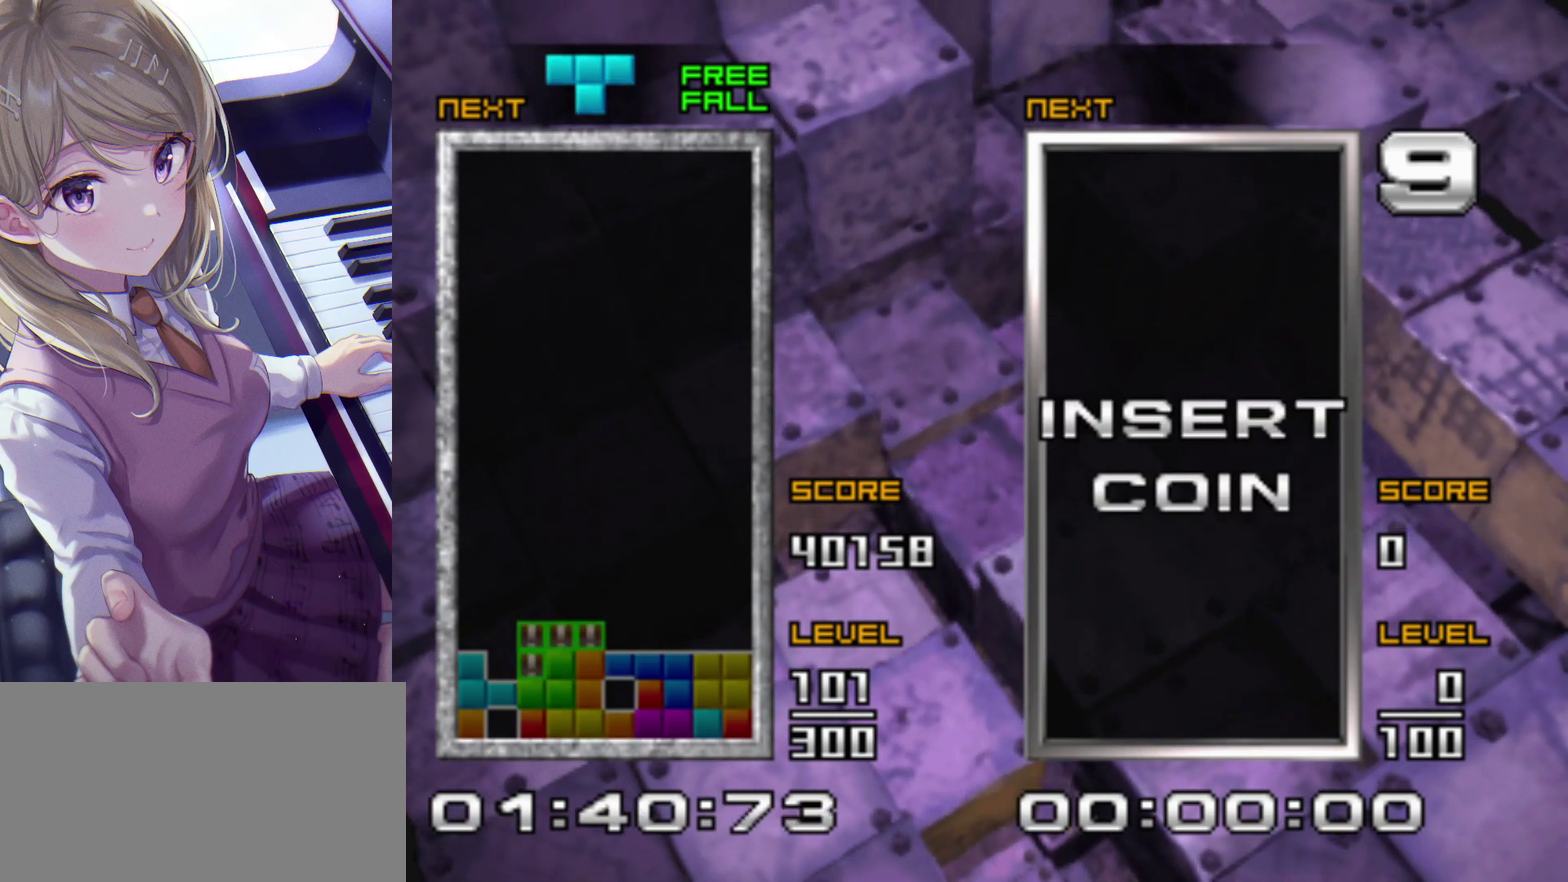
{"buttons": [], "events": [[50, "DPAD_DOWN", "up"]]}
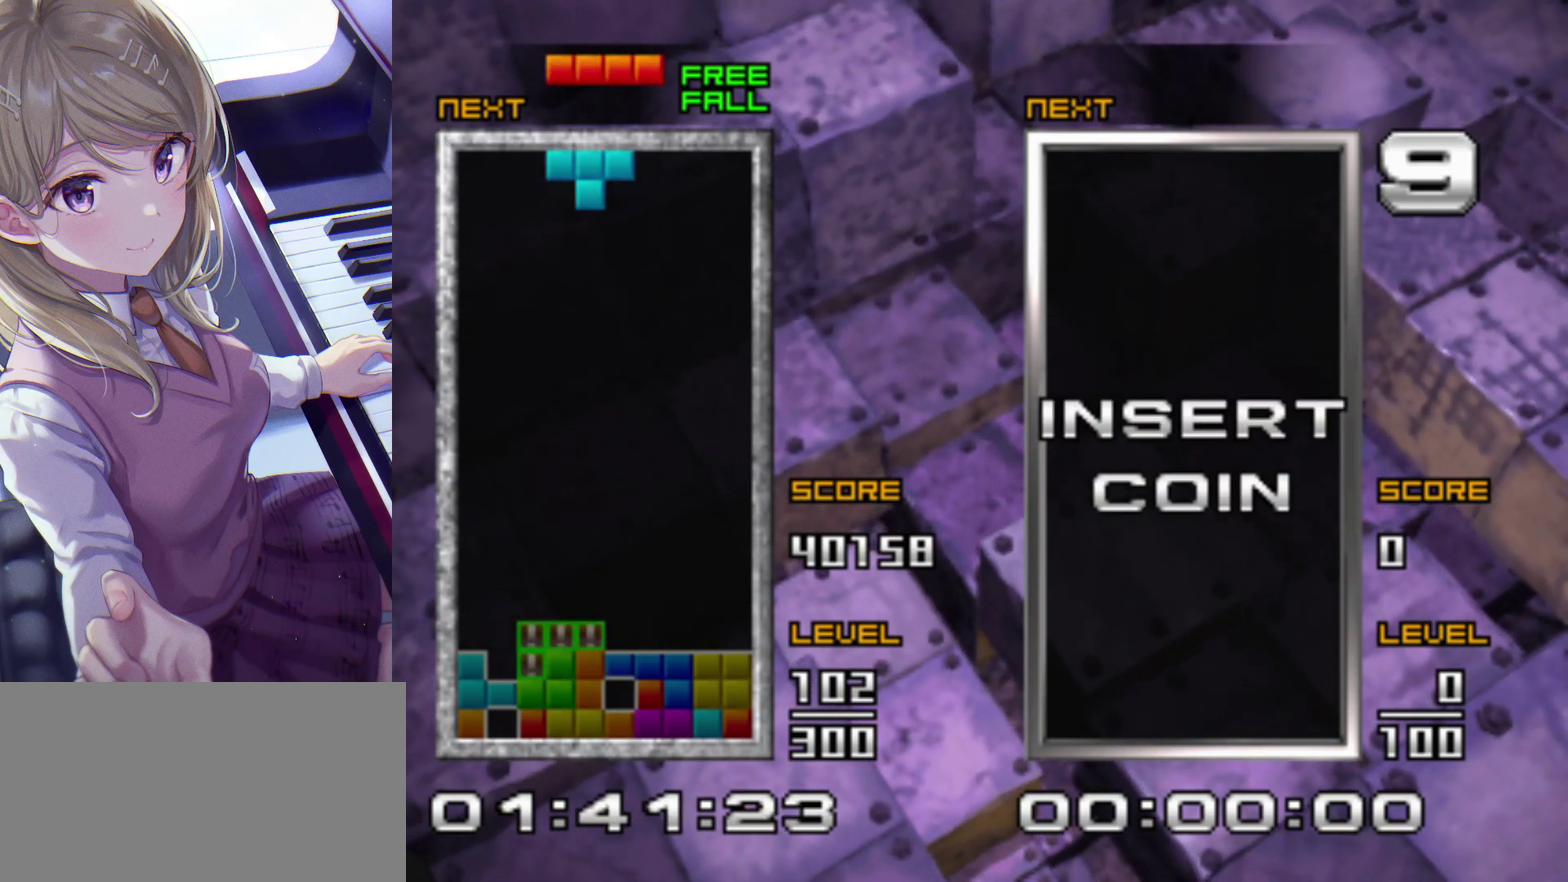
{"buttons": ["DPAD_LEFT"], "events": [[50, "DPAD_LEFT", "down"], [200, "CROSS", "down"], [367, "CROSS", "up"]]}
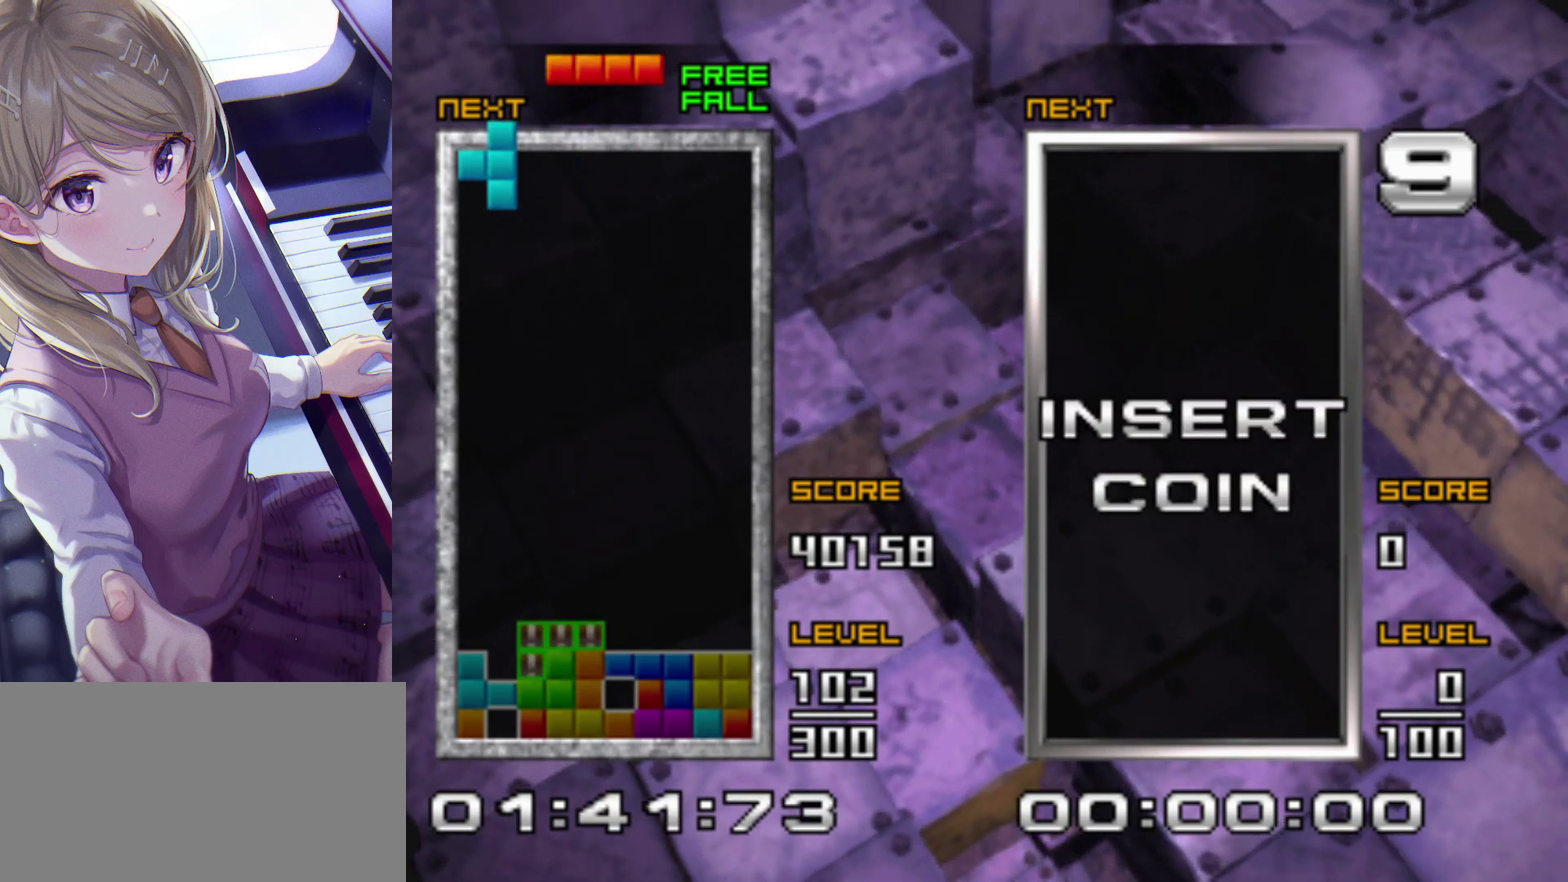
{"buttons": [], "events": [[33, "DPAD_LEFT", "up"], [83, "DPAD_UP", "down"], [150, "DPAD_UP", "up"], [183, "DPAD_DOWN", "down"], [350, "DPAD_DOWN", "up"]]}
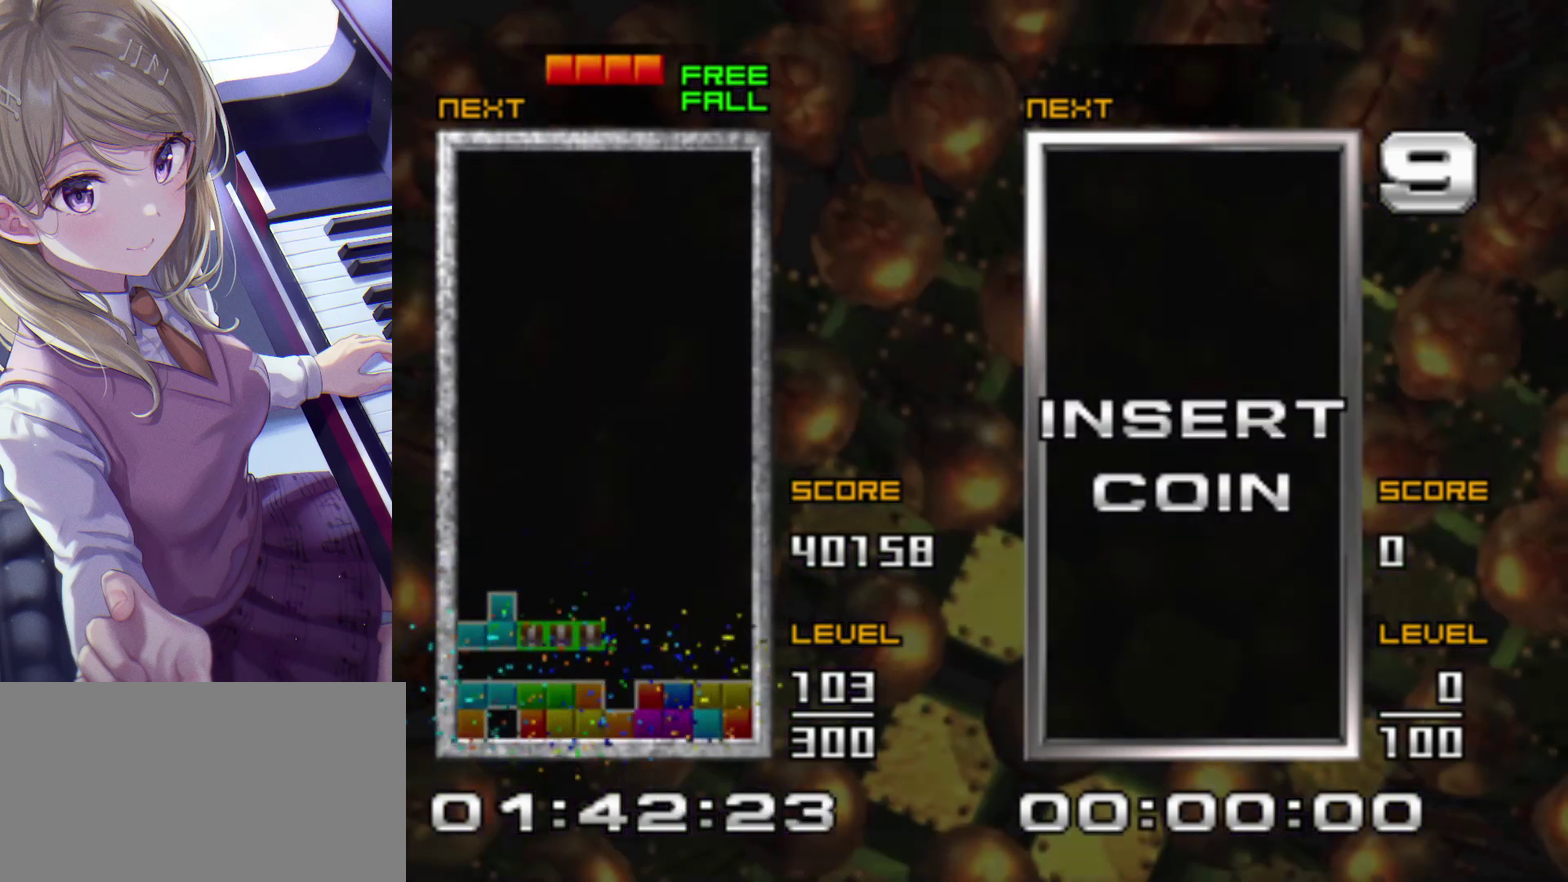
{"buttons": [], "events": []}
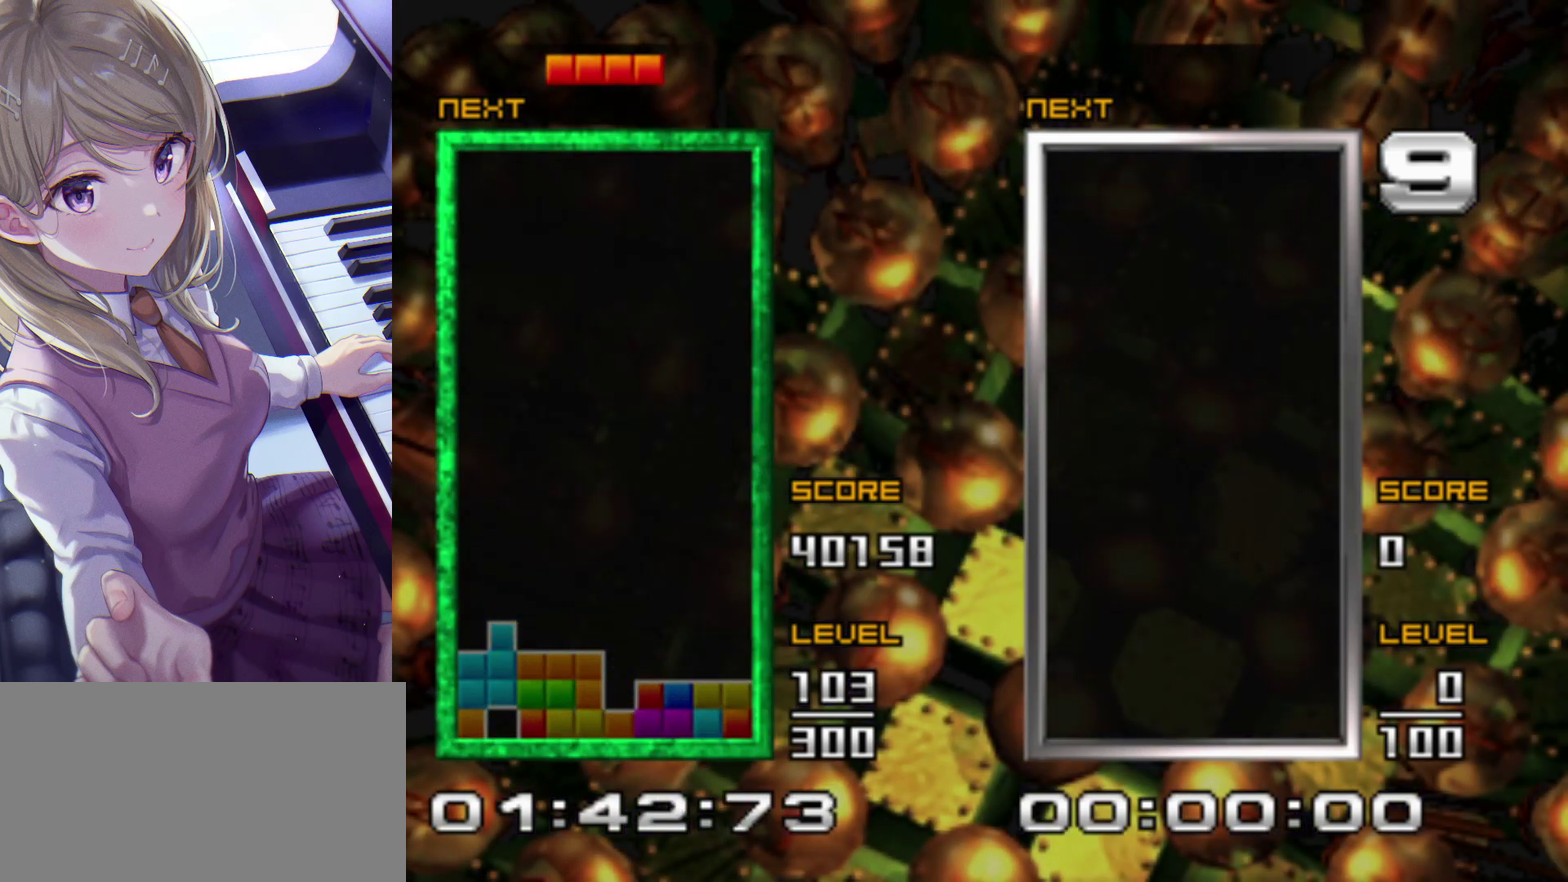
{"buttons": [], "events": []}
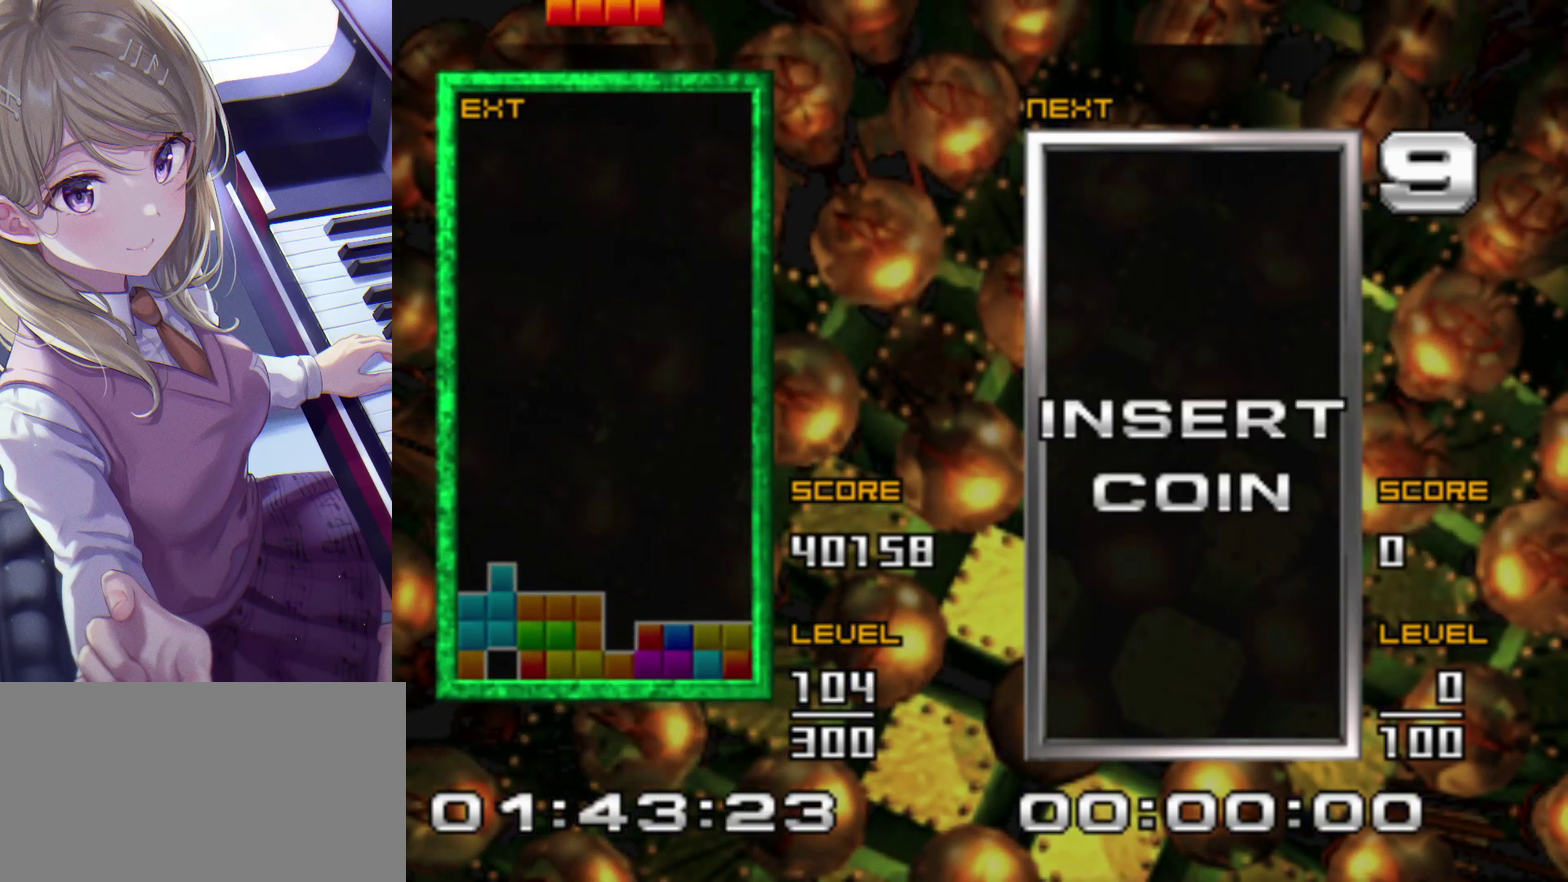
{"buttons": [], "events": []}
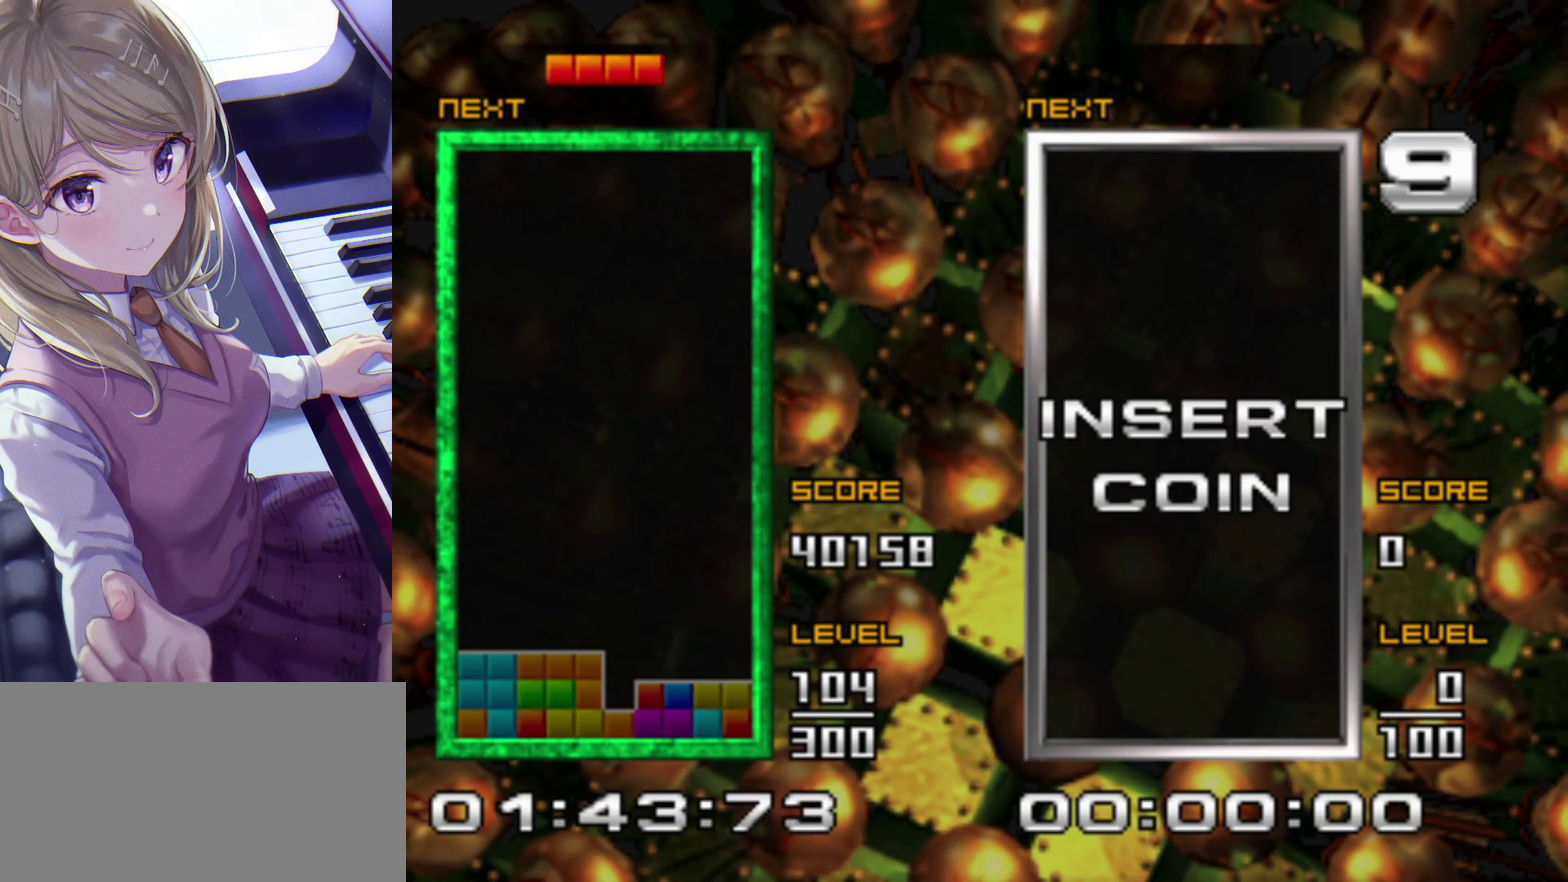
{"buttons": [], "events": []}
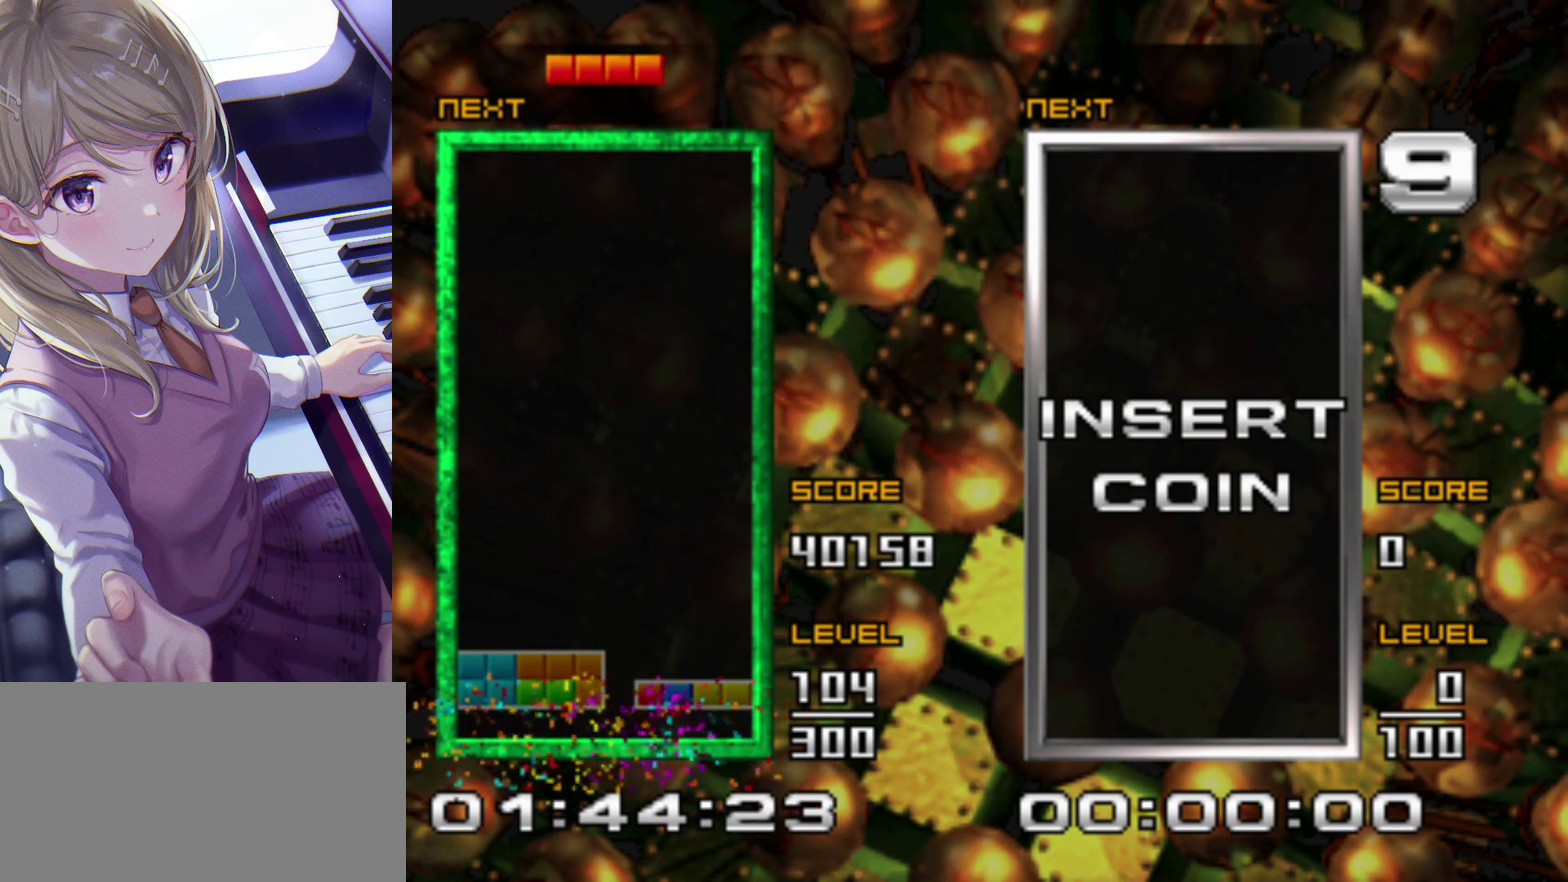
{"buttons": [], "events": []}
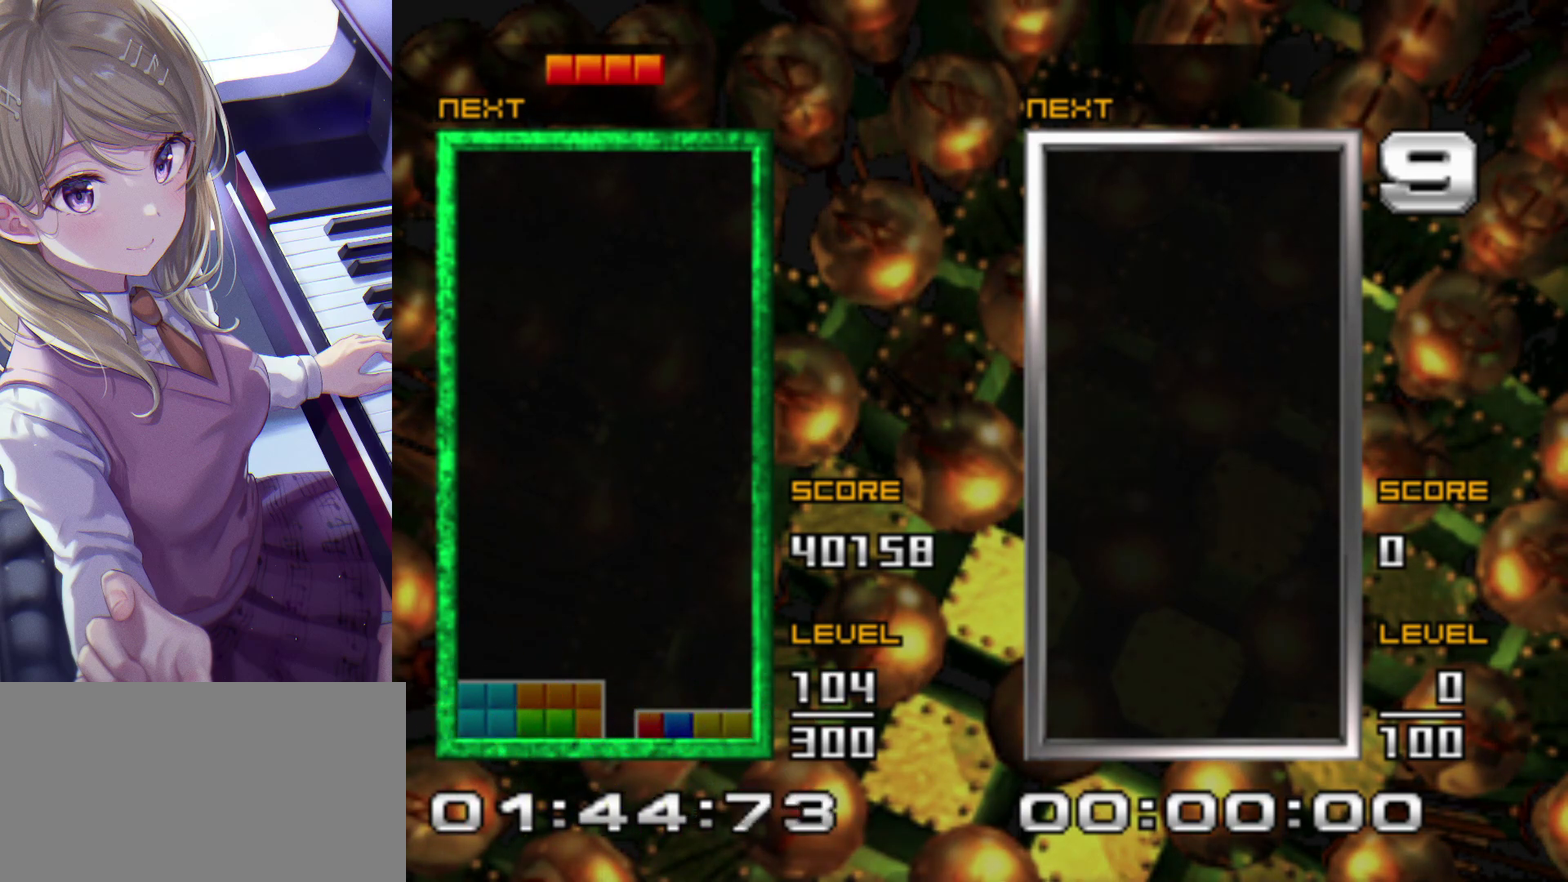
{"buttons": ["DPAD_RIGHT"], "events": [[33, "DPAD_RIGHT", "down"]]}
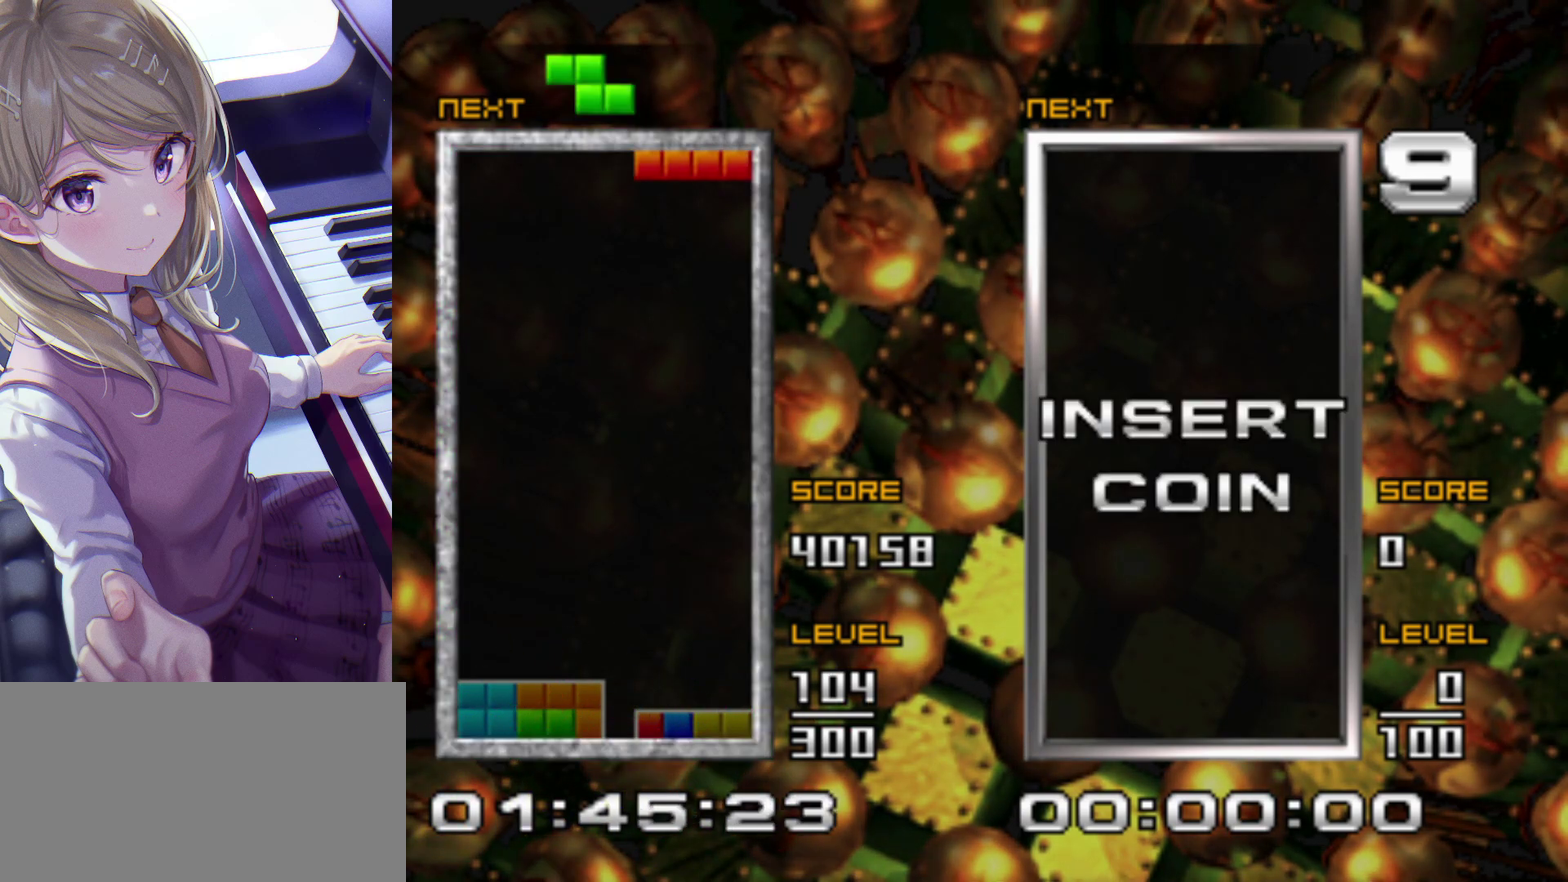
{"buttons": ["DPAD_LEFT"], "events": [[17, "DPAD_RIGHT", "up"], [217, "DPAD_LEFT", "down"], [233, "CROSS", "down"], [350, "CROSS", "up"]]}
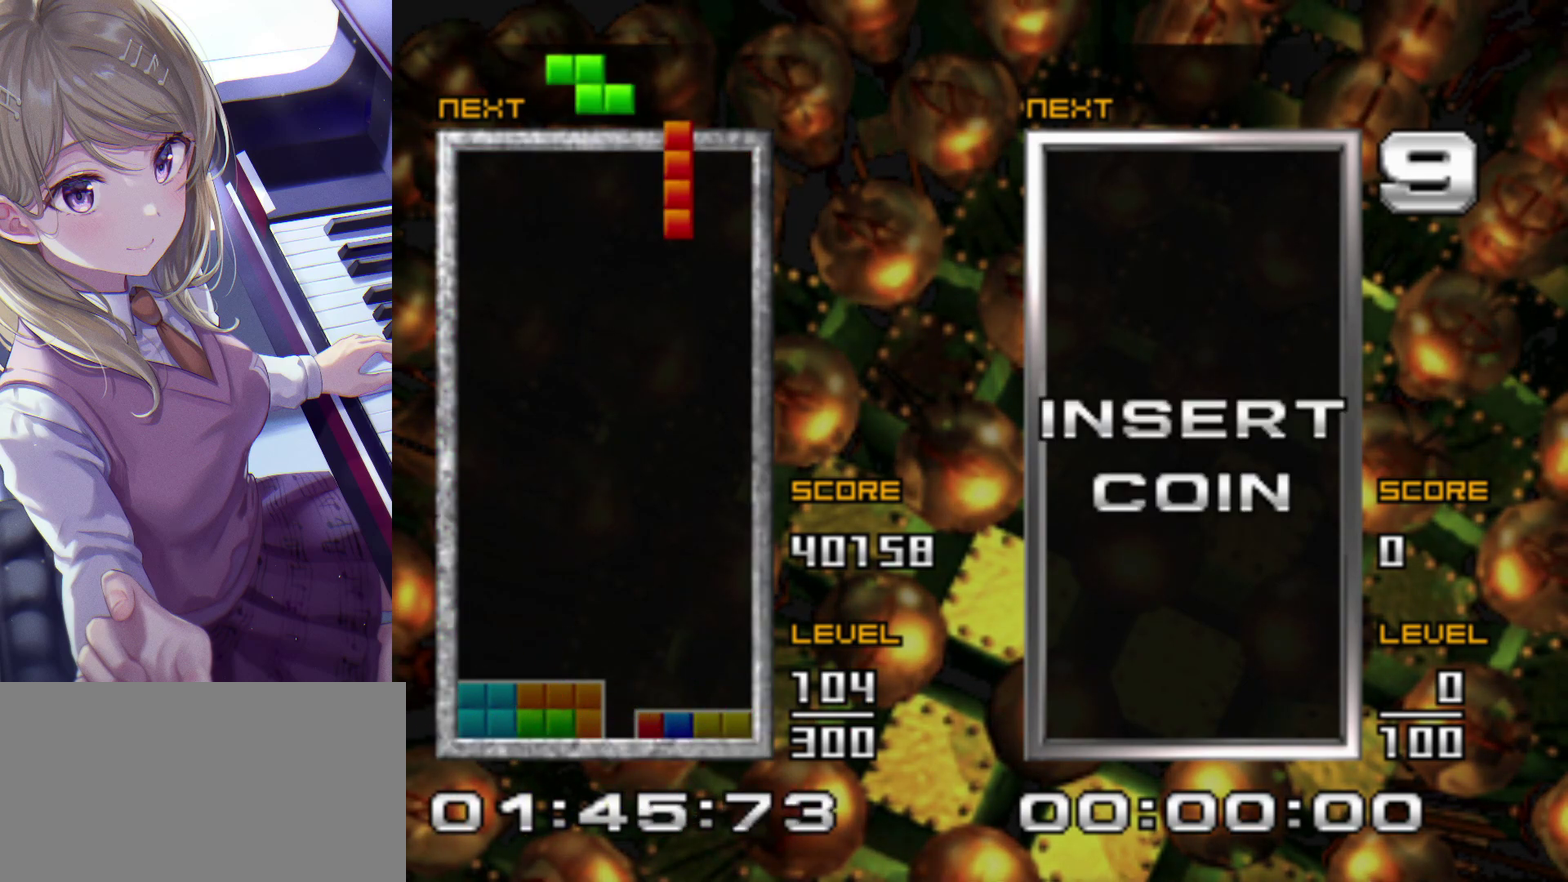
{"buttons": [], "events": [[17, "DPAD_LEFT", "up"]]}
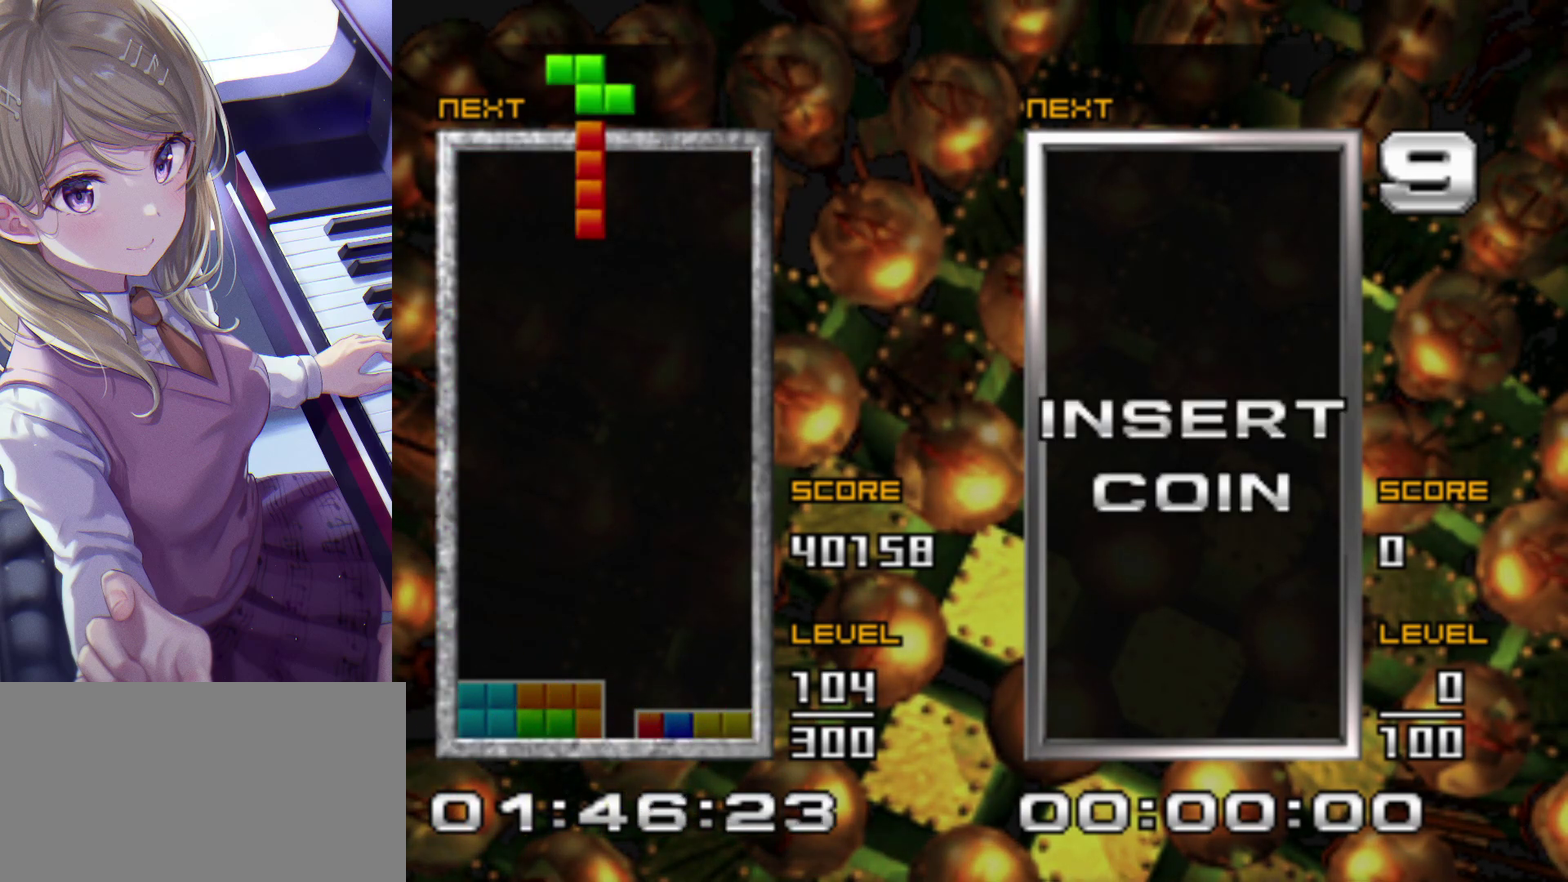
{"buttons": [], "events": [[67, "DPAD_RIGHT", "down"], [150, "DPAD_RIGHT", "up"], [250, "DPAD_UP", "down"], [350, "DPAD_UP", "up"], [383, "DPAD_DOWN", "down"], [483, "DPAD_DOWN", "up"]]}
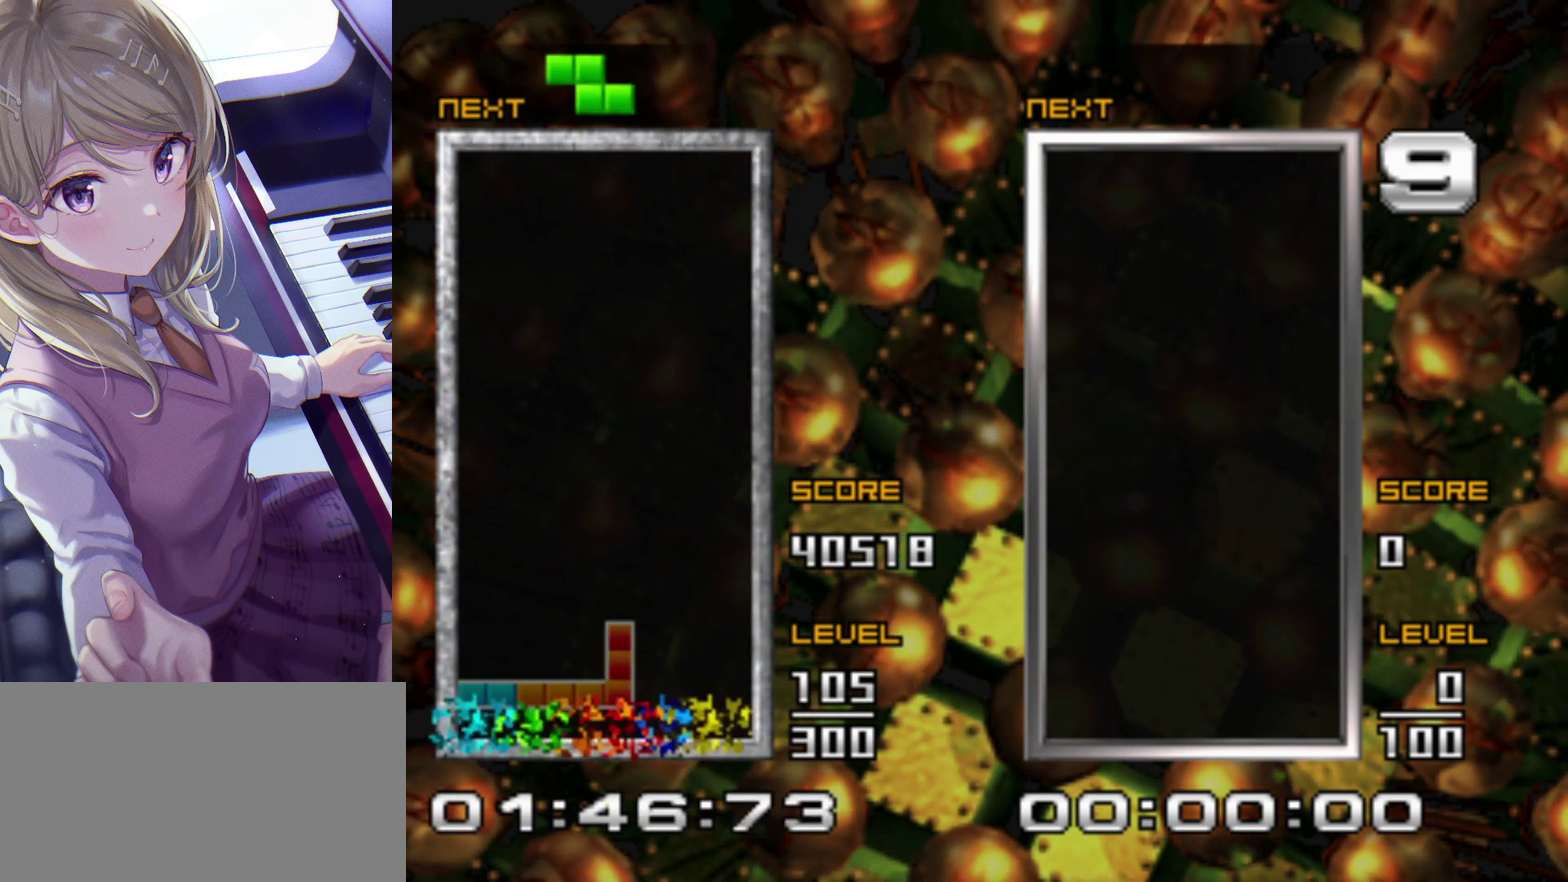
{"buttons": [], "events": []}
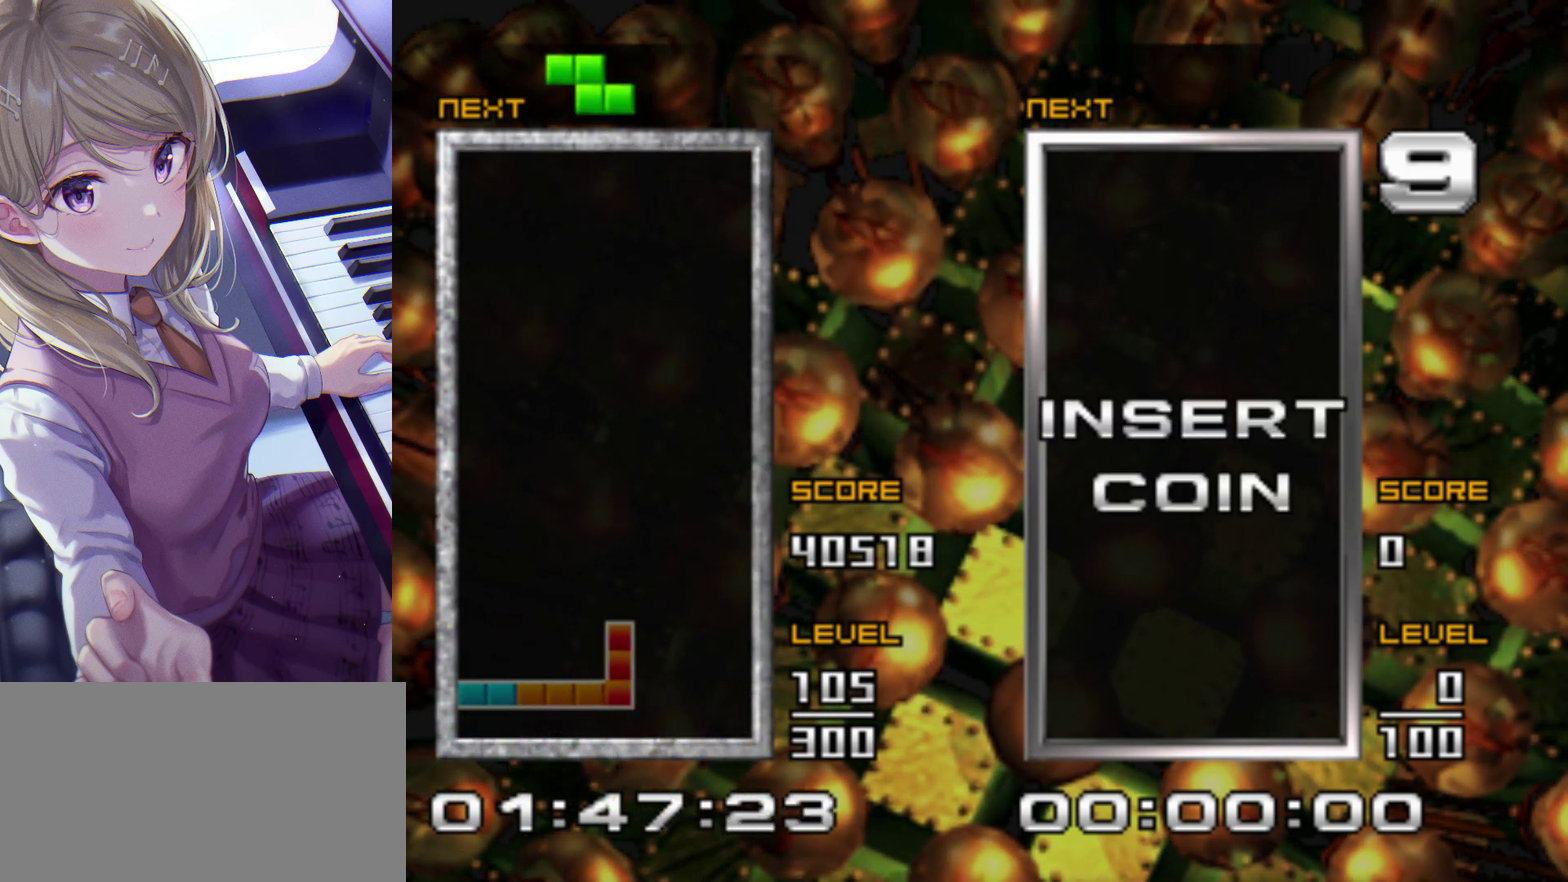
{"buttons": ["DPAD_RIGHT"], "events": [[150, "DPAD_RIGHT", "down"]]}
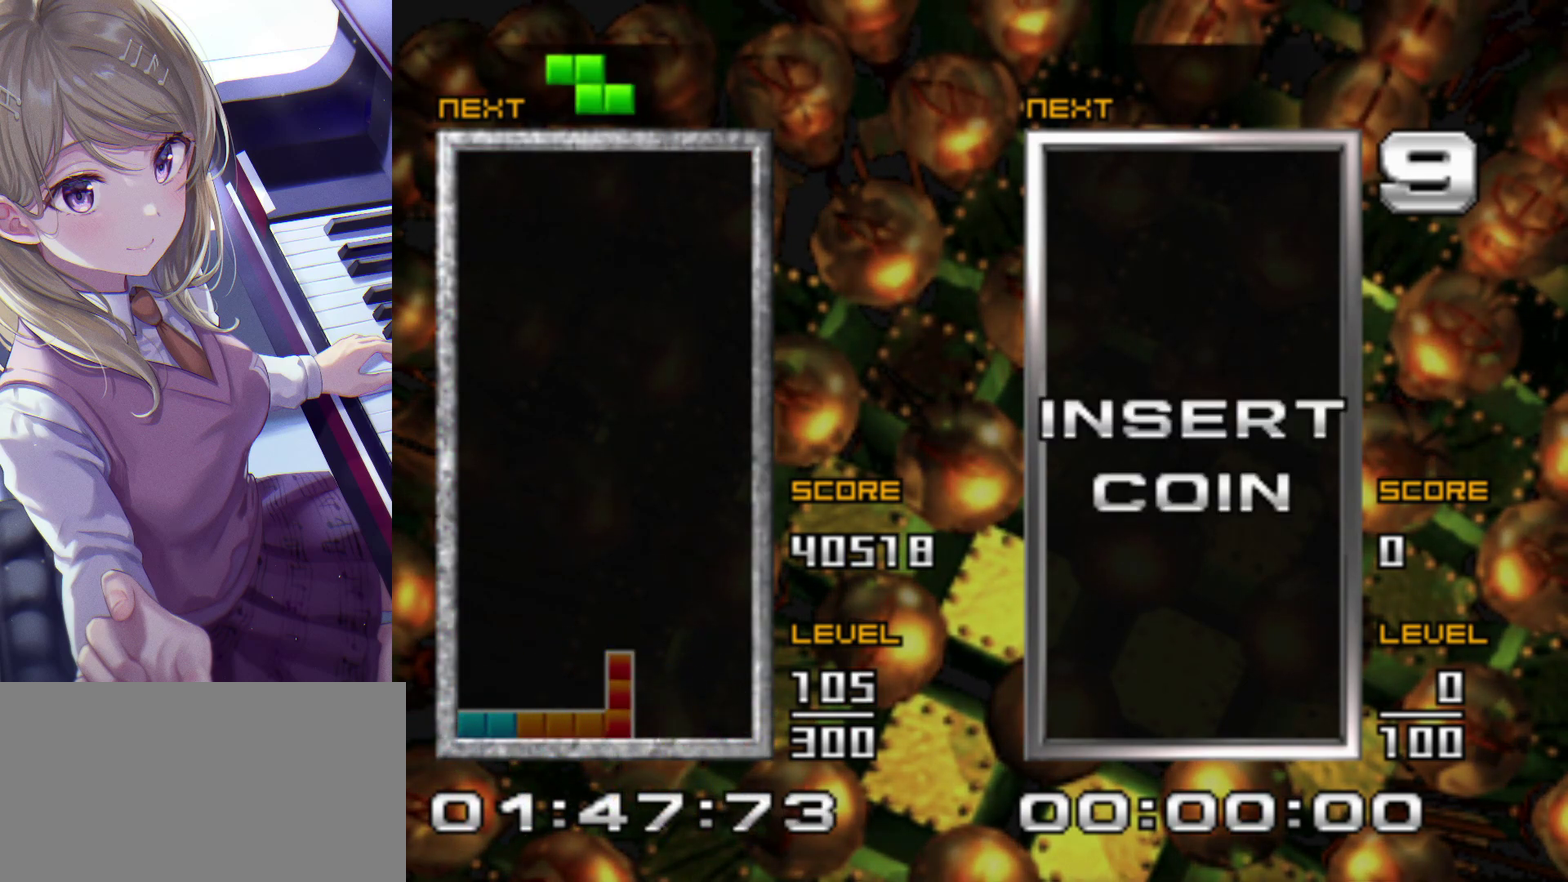
{"buttons": [], "events": [[217, "DPAD_RIGHT", "up"], [300, "DPAD_LEFT", "down"], [433, "DPAD_LEFT", "up"]]}
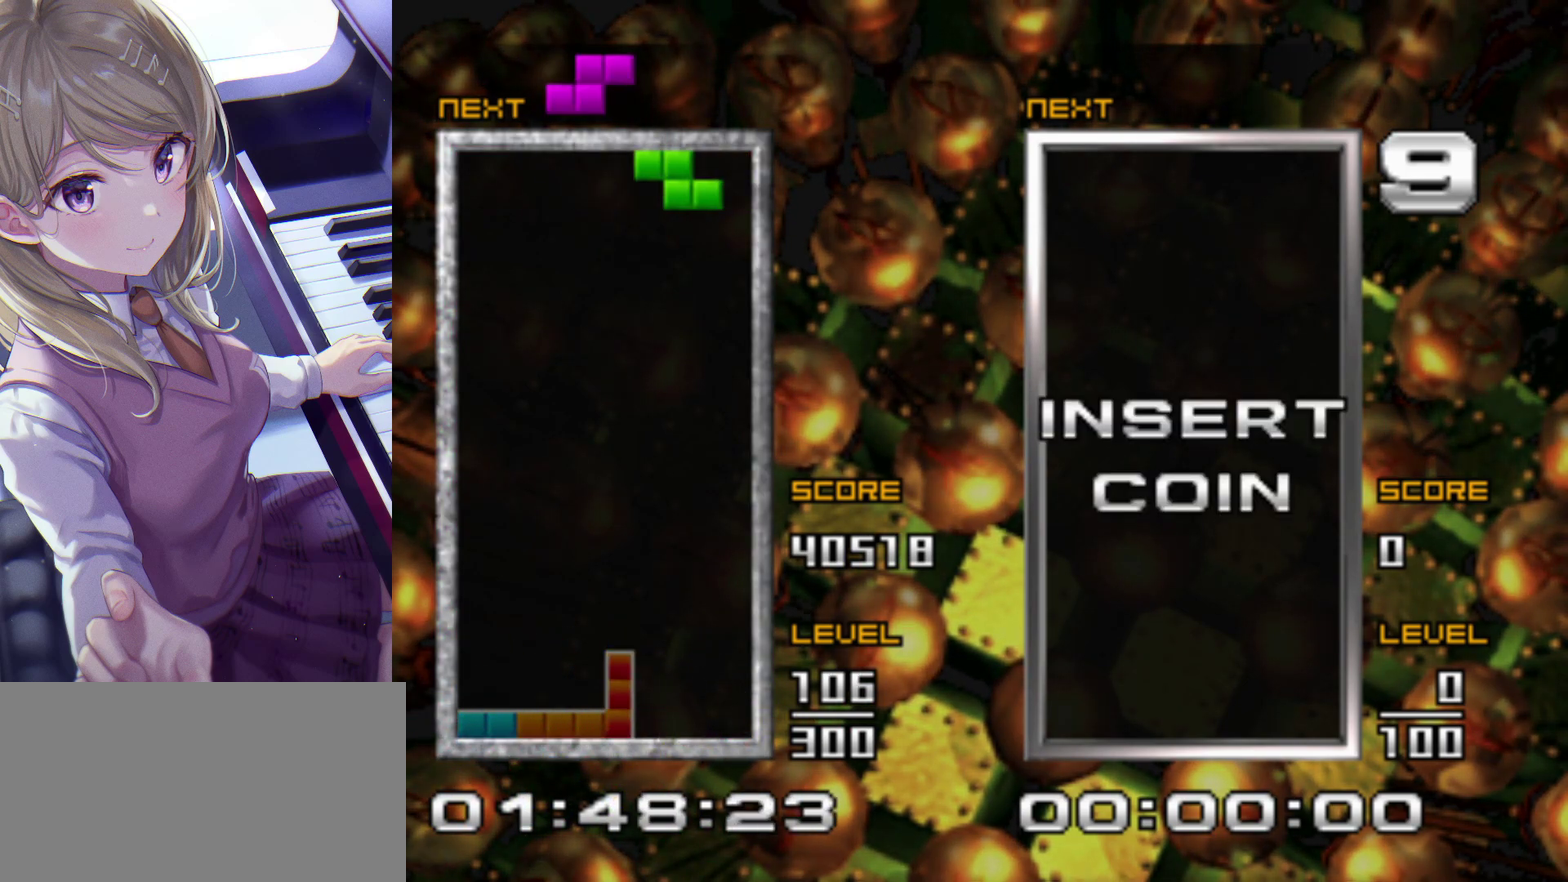
{"buttons": [], "events": [[100, "DPAD_UP", "down"], [233, "DPAD_UP", "up"], [267, "DPAD_DOWN", "down"], [367, "DPAD_DOWN", "up"]]}
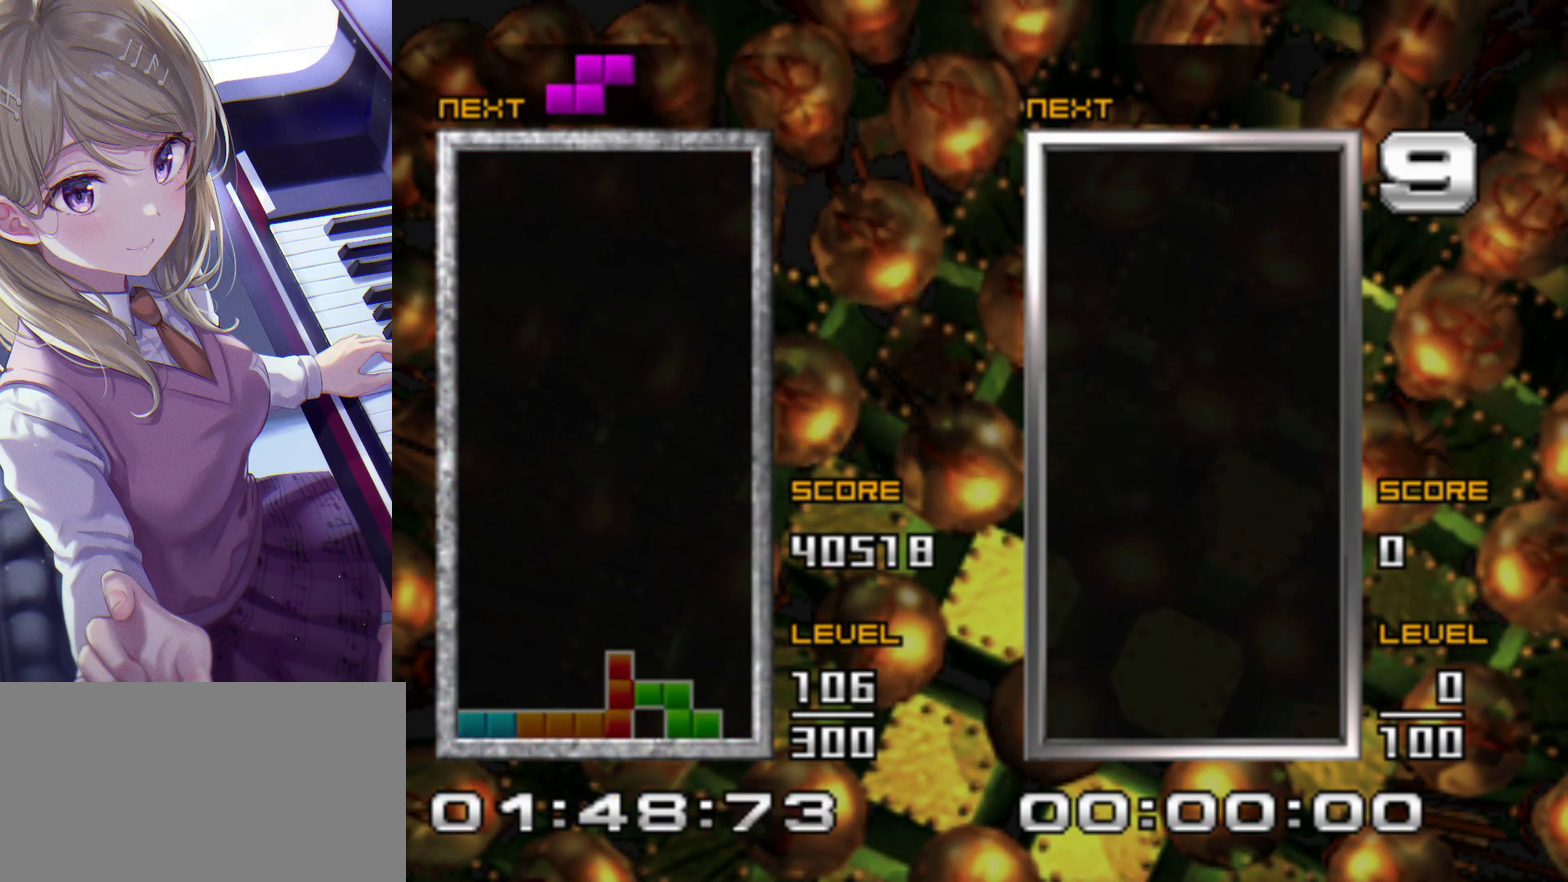
{"buttons": ["CROSS", "DPAD_RIGHT"], "events": [[250, "DPAD_RIGHT", "down"], [400, "CROSS", "down"]]}
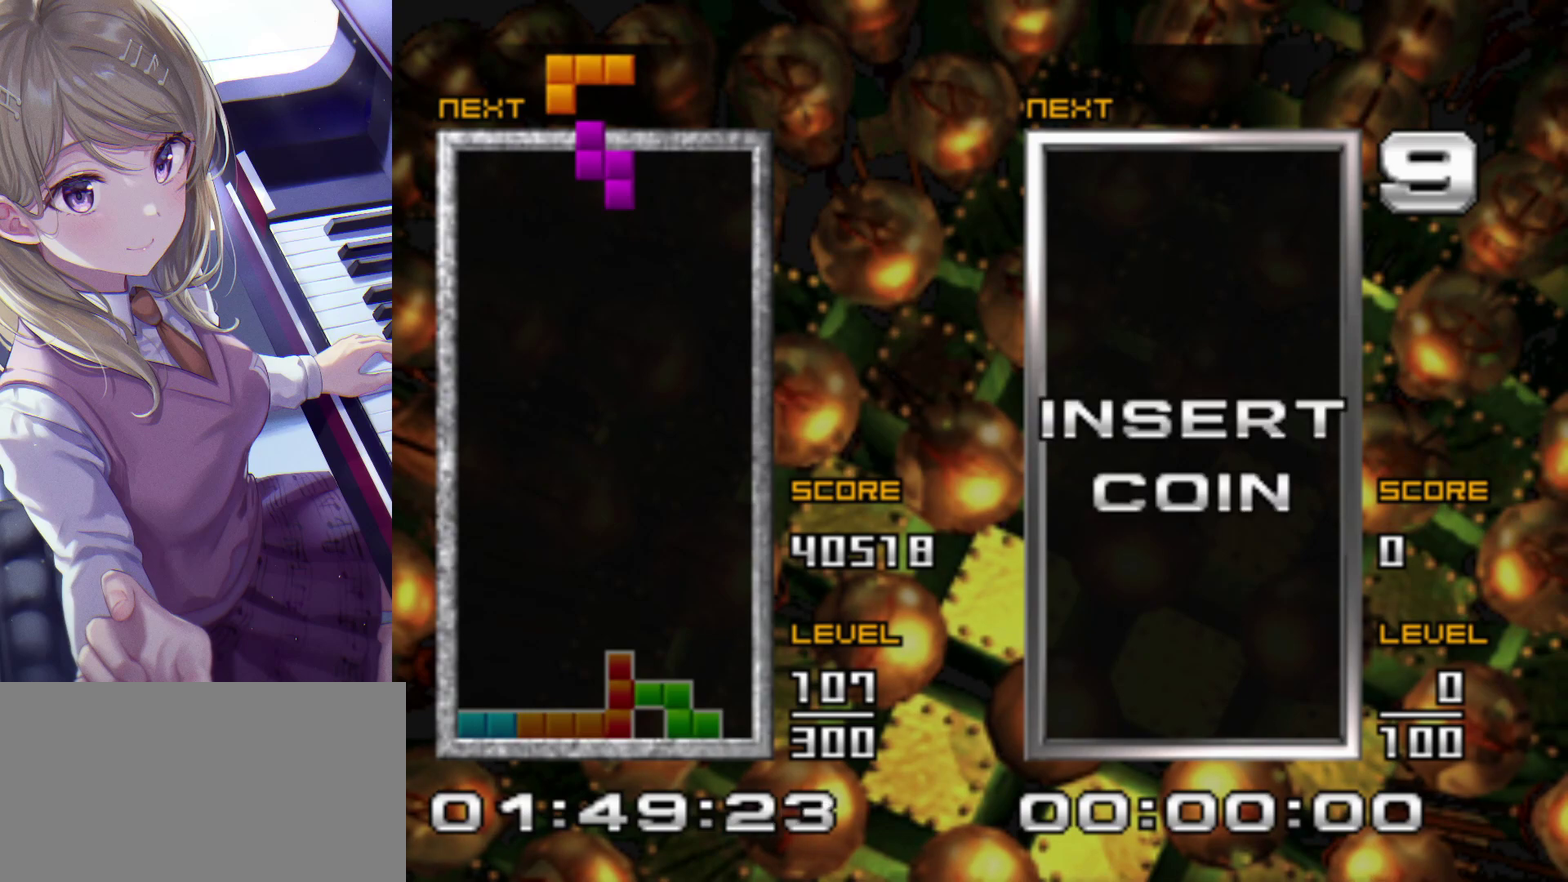
{"buttons": [], "events": [[33, "CROSS", "up"], [250, "DPAD_RIGHT", "up"], [250, "DPAD_UP", "down"], [317, "DPAD_UP", "up"], [350, "DPAD_DOWN", "down"], [500, "DPAD_DOWN", "up"]]}
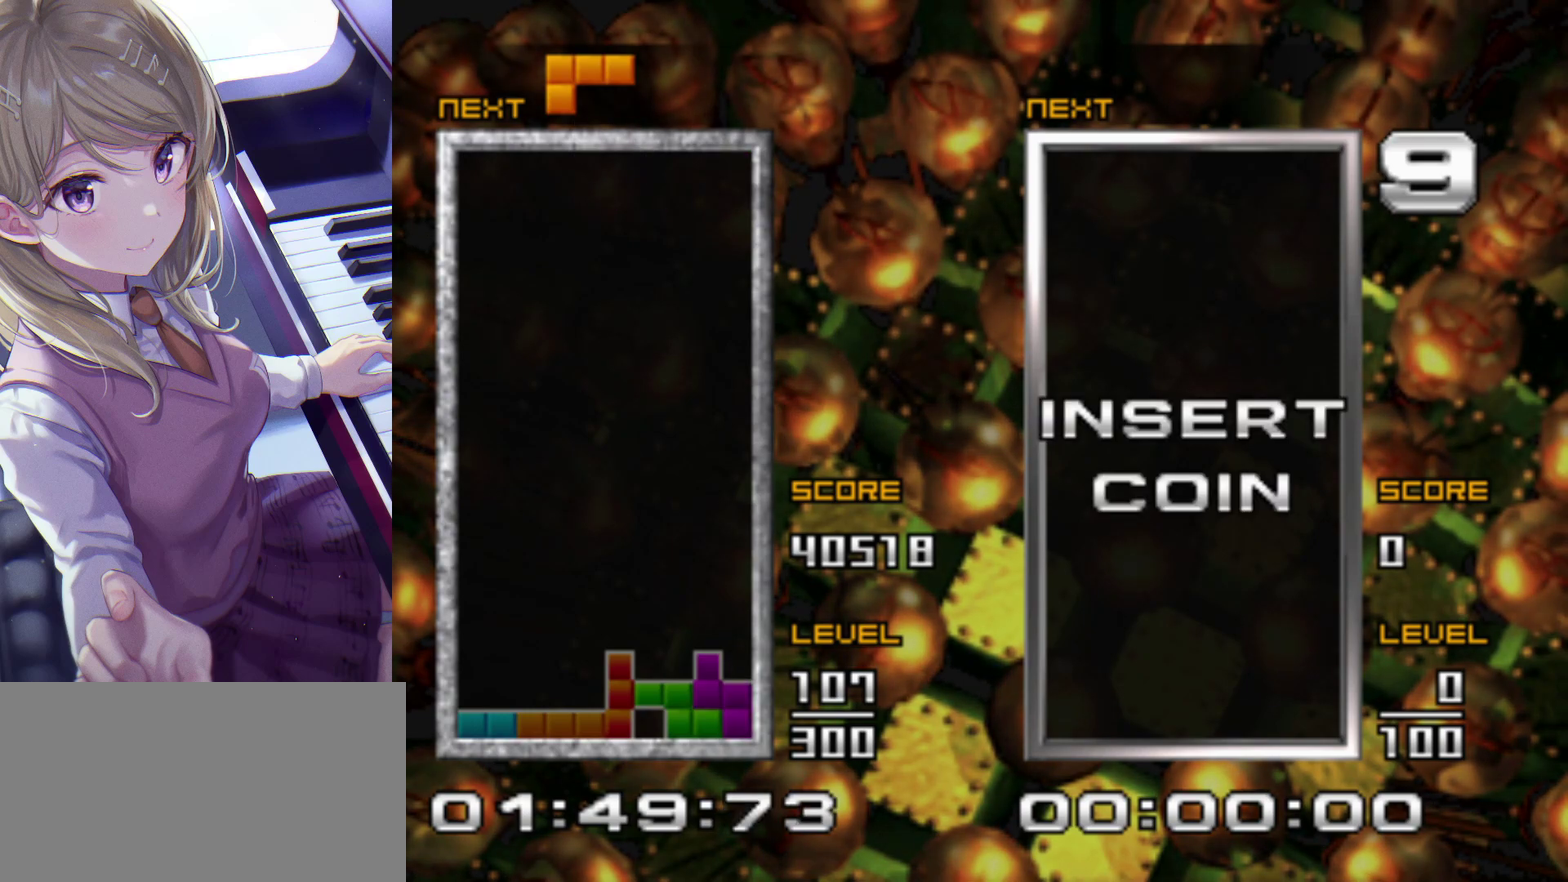
{"buttons": [], "events": []}
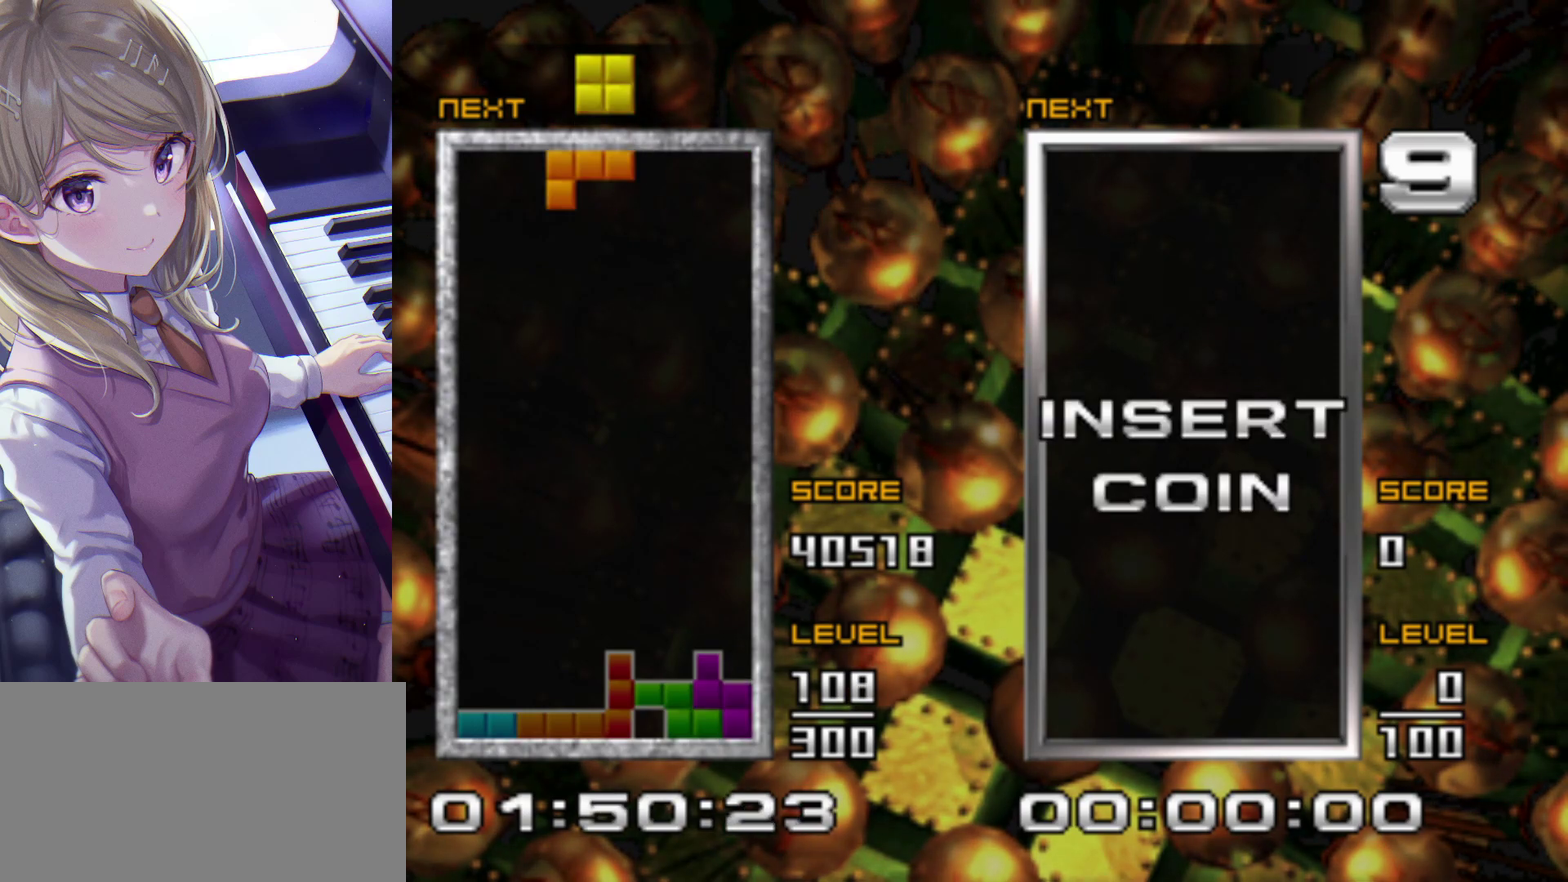
{"buttons": ["CROSS"], "events": [[117, "DPAD_LEFT", "down"], [283, "CROSS", "down"], [283, "DPAD_LEFT", "up"], [383, "CROSS", "up"], [467, "CROSS", "down"]]}
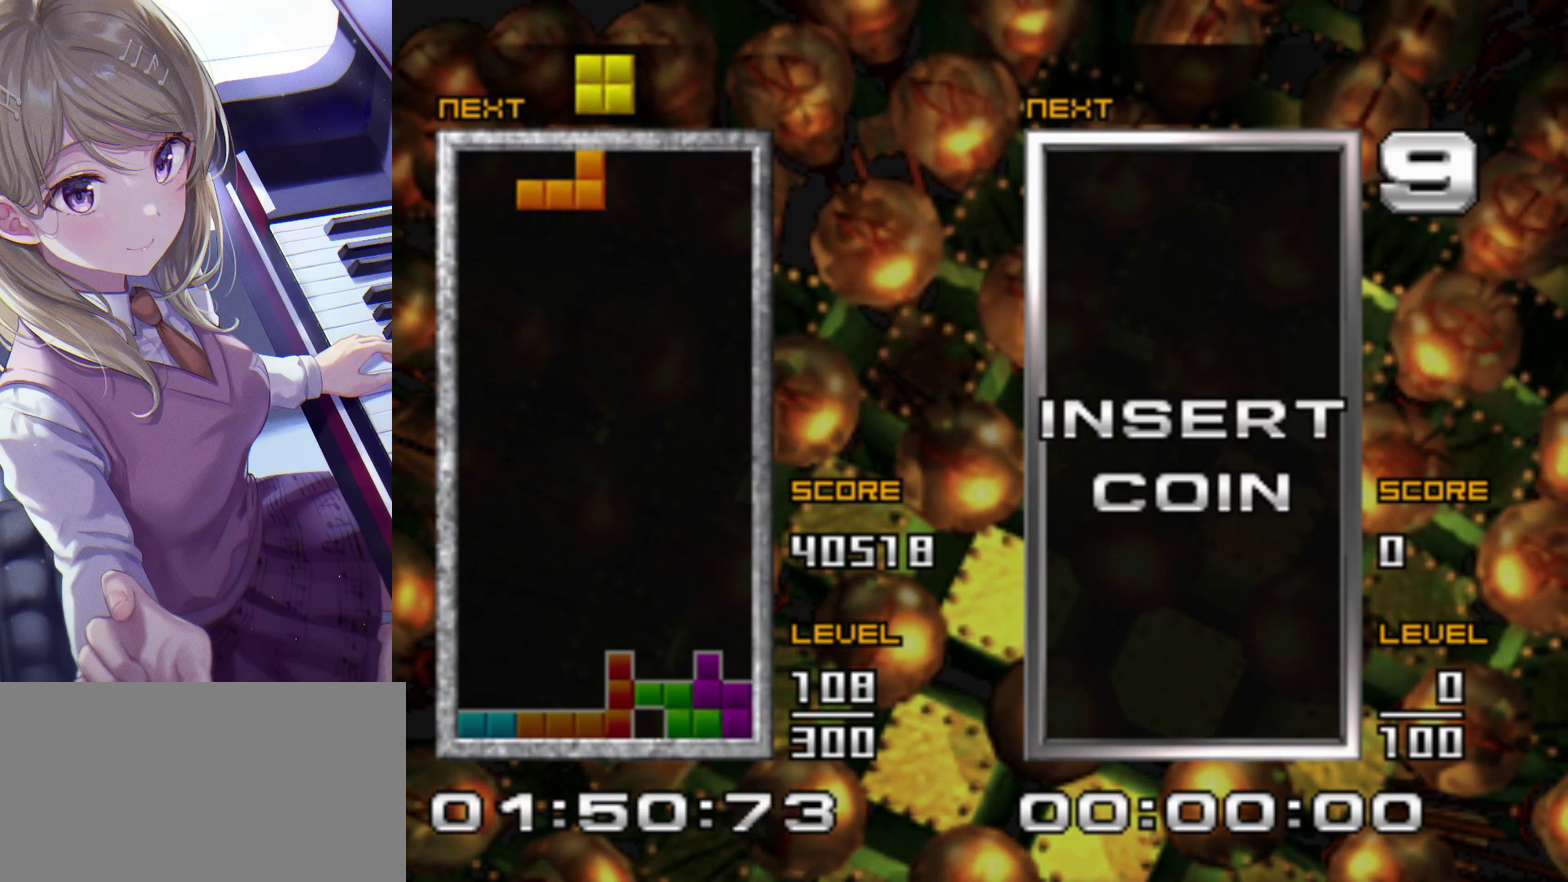
{"buttons": ["DPAD_DOWN"], "events": [[67, "CROSS", "up"], [283, "DPAD_UP", "down"], [383, "DPAD_UP", "up"], [417, "DPAD_DOWN", "down"]]}
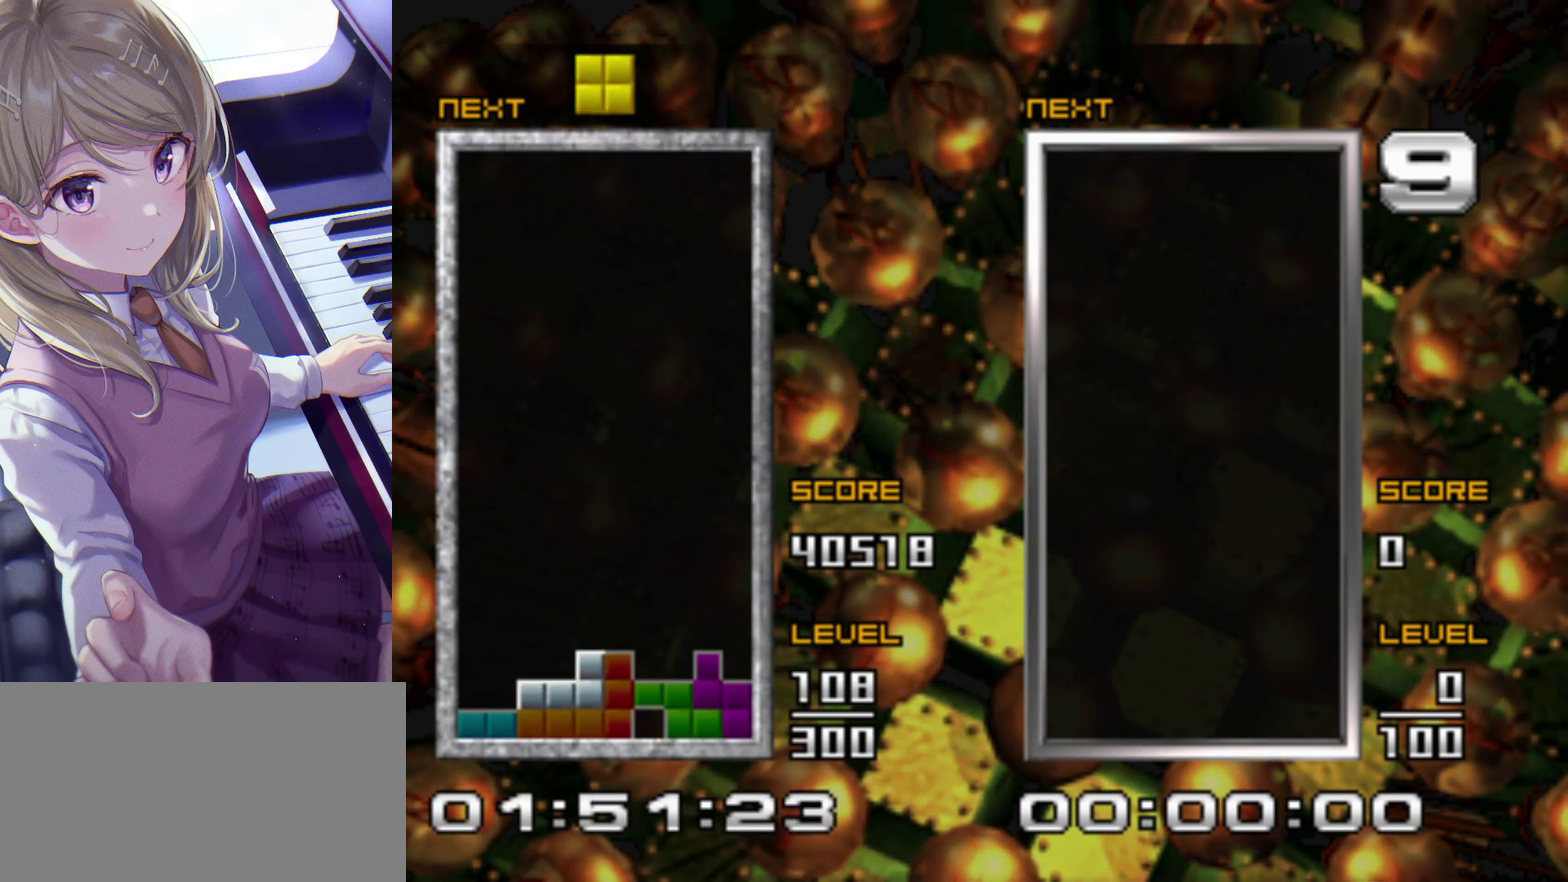
{"buttons": ["DPAD_LEFT"], "events": [[50, "DPAD_DOWN", "up"], [433, "DPAD_LEFT", "down"]]}
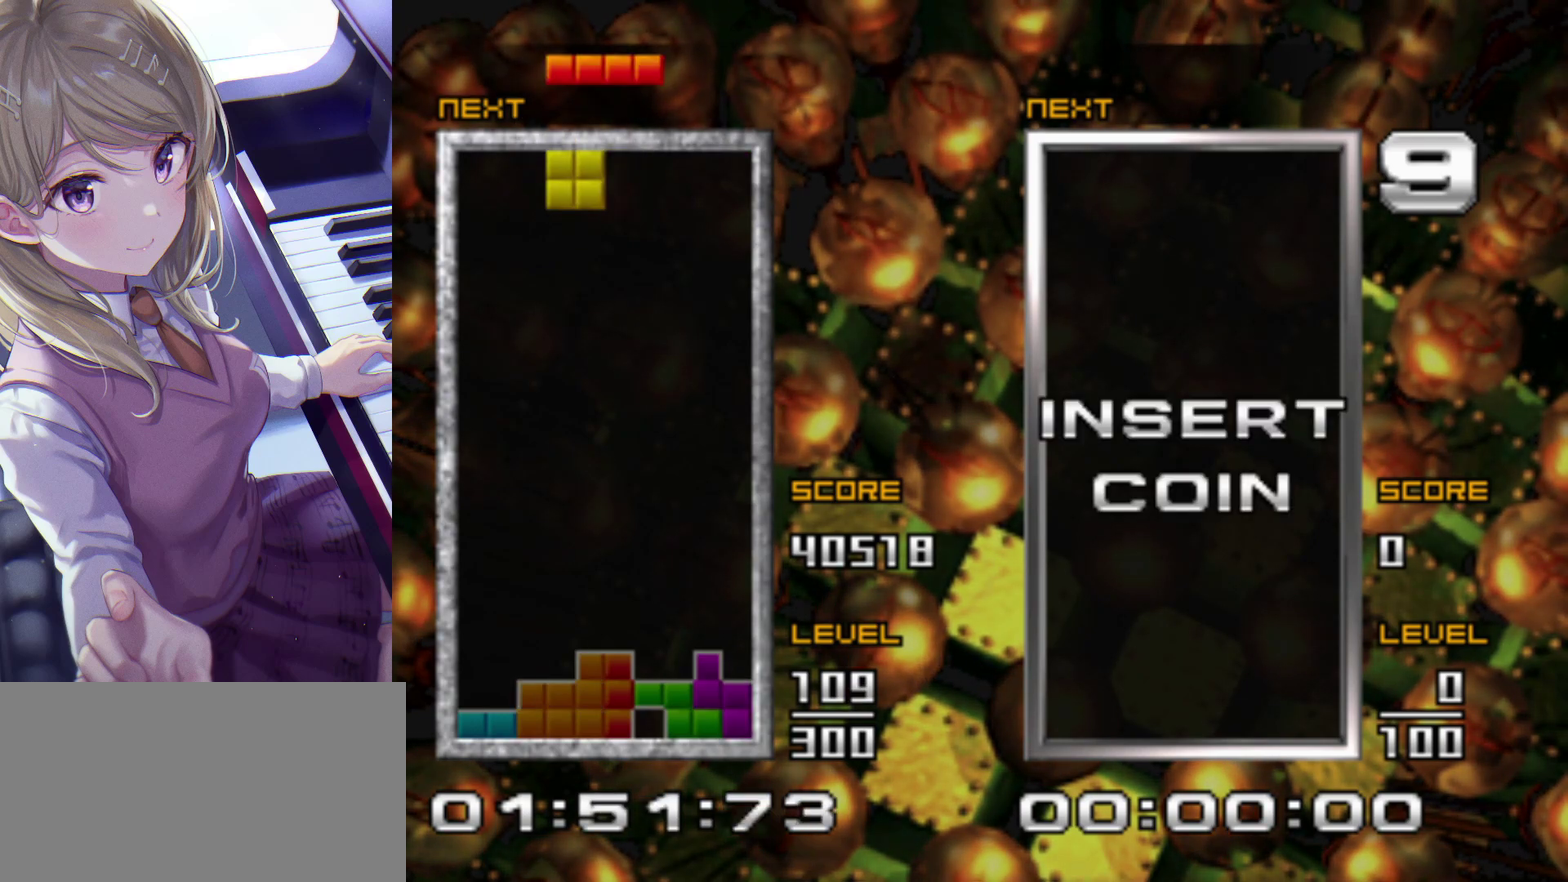
{"buttons": ["DPAD_UP"], "events": [[417, "DPAD_LEFT", "up"], [483, "DPAD_UP", "down"]]}
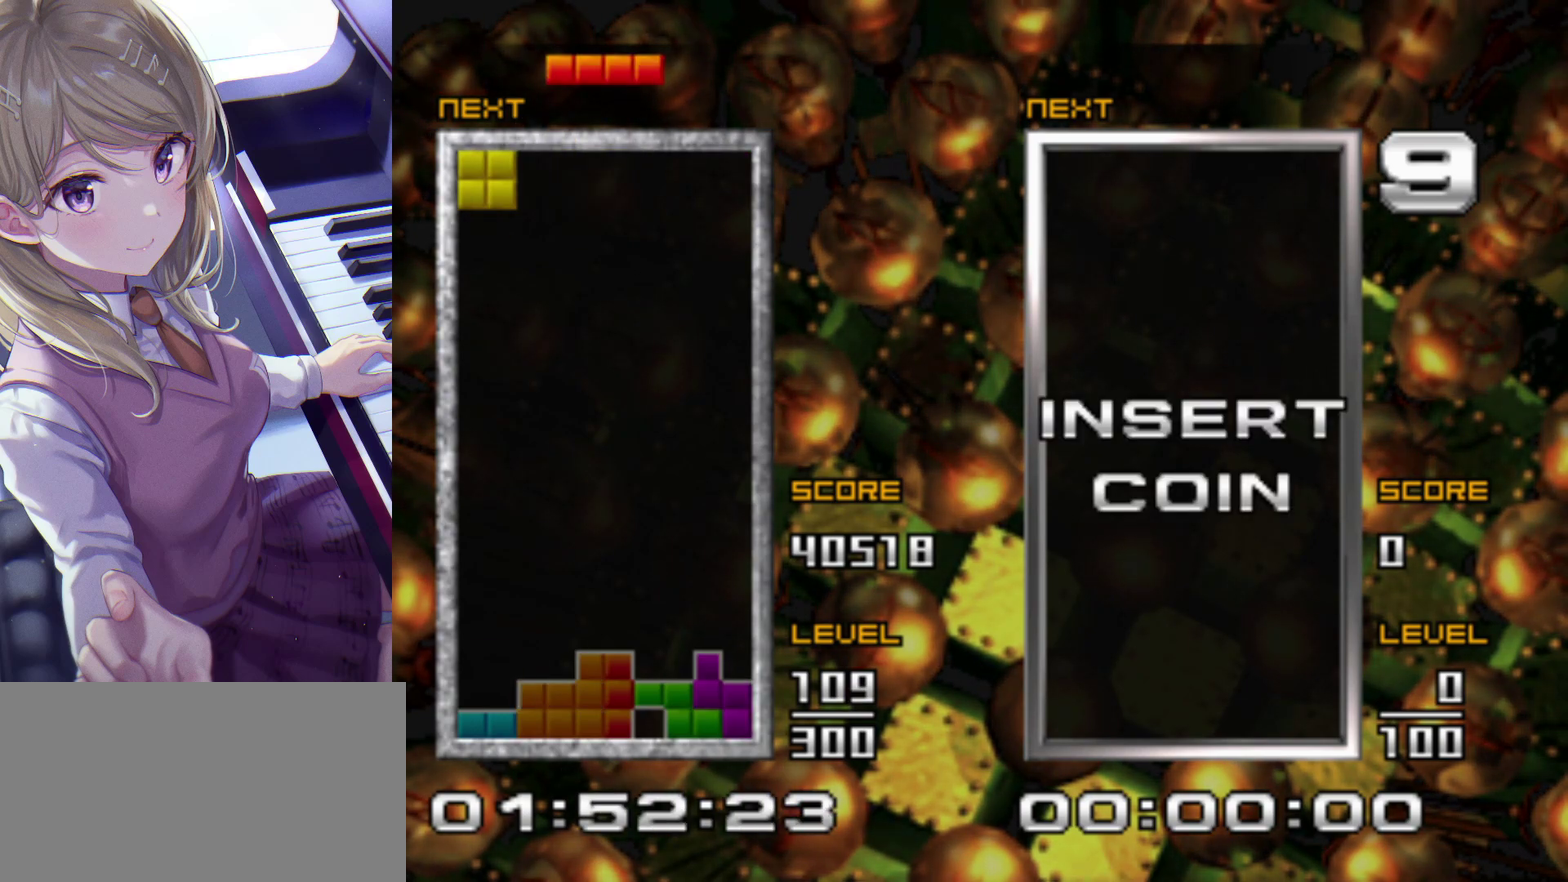
{"buttons": [], "events": [[50, "DPAD_UP", "up"], [100, "DPAD_DOWN", "down"], [250, "DPAD_DOWN", "up"]]}
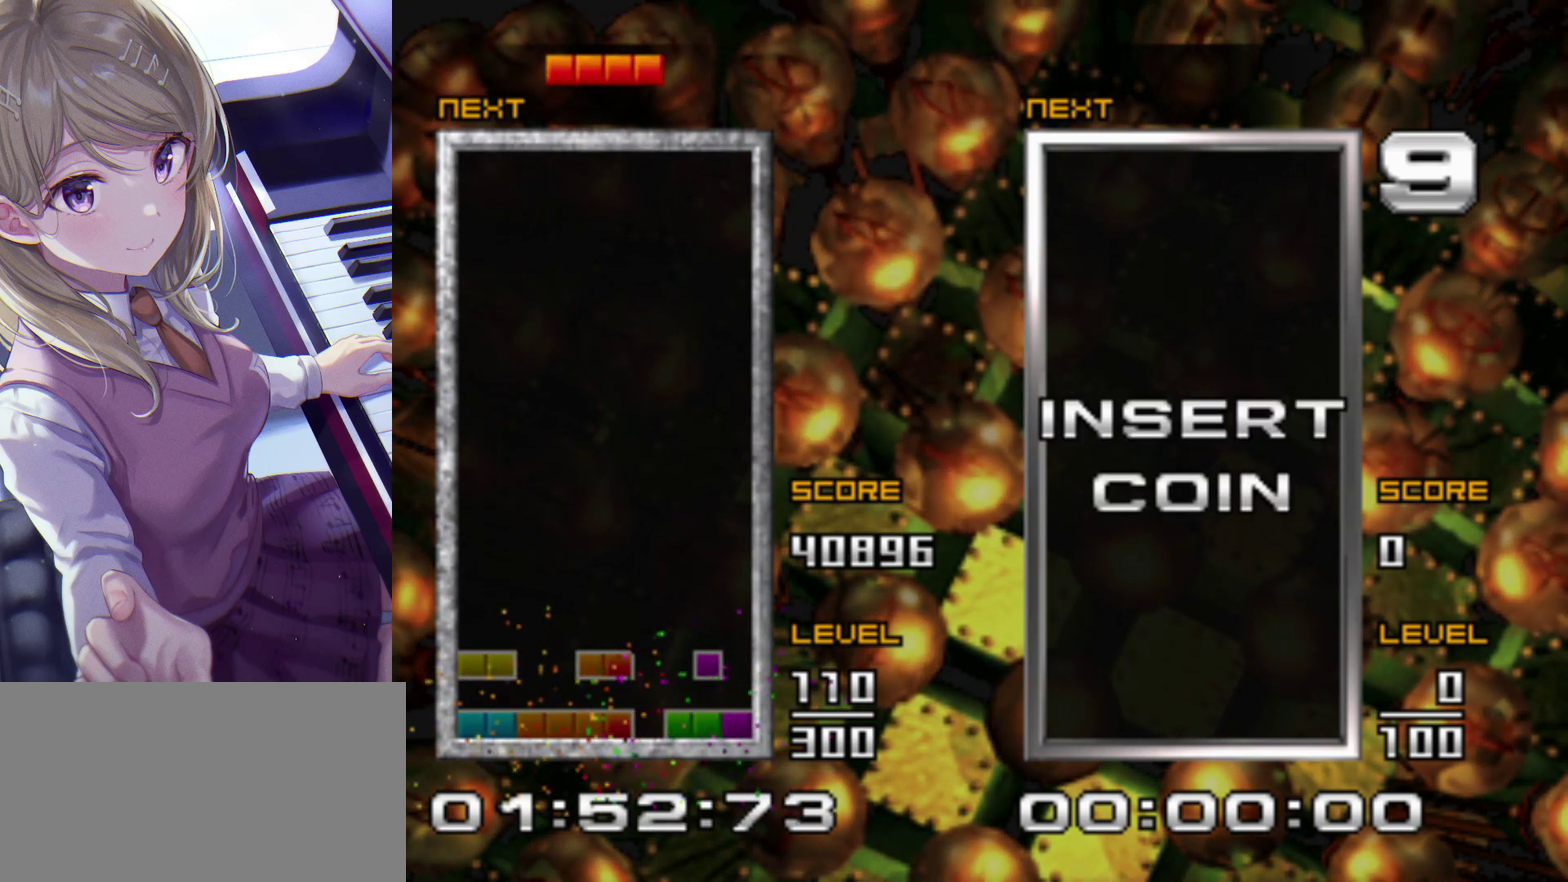
{"buttons": [], "events": []}
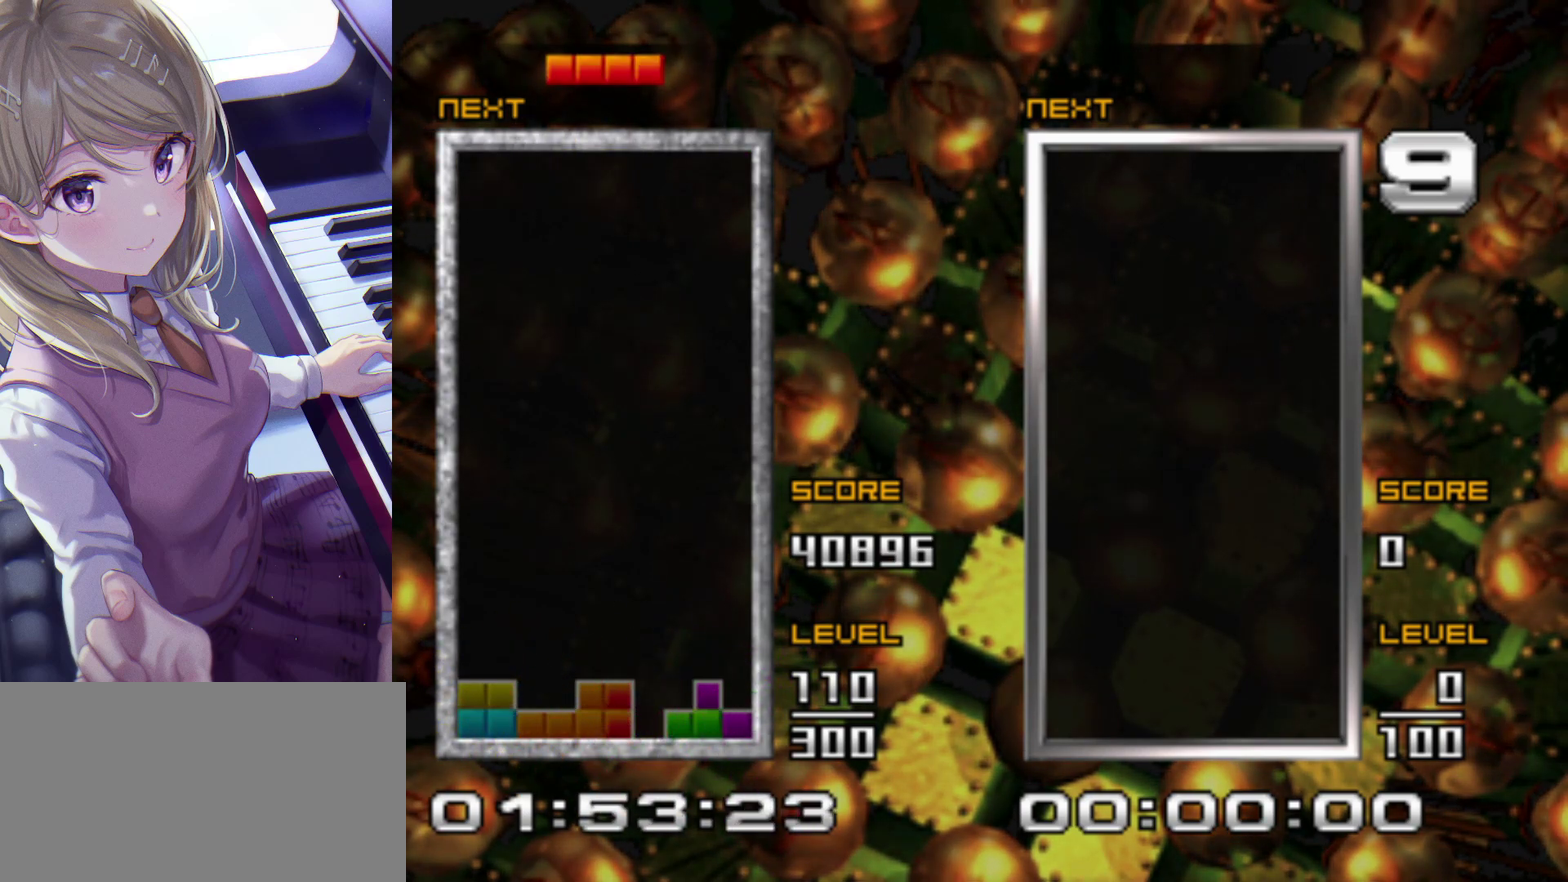
{"buttons": ["DPAD_RIGHT"], "events": [[283, "CROSS", "down"], [400, "CROSS", "up"], [450, "DPAD_RIGHT", "down"]]}